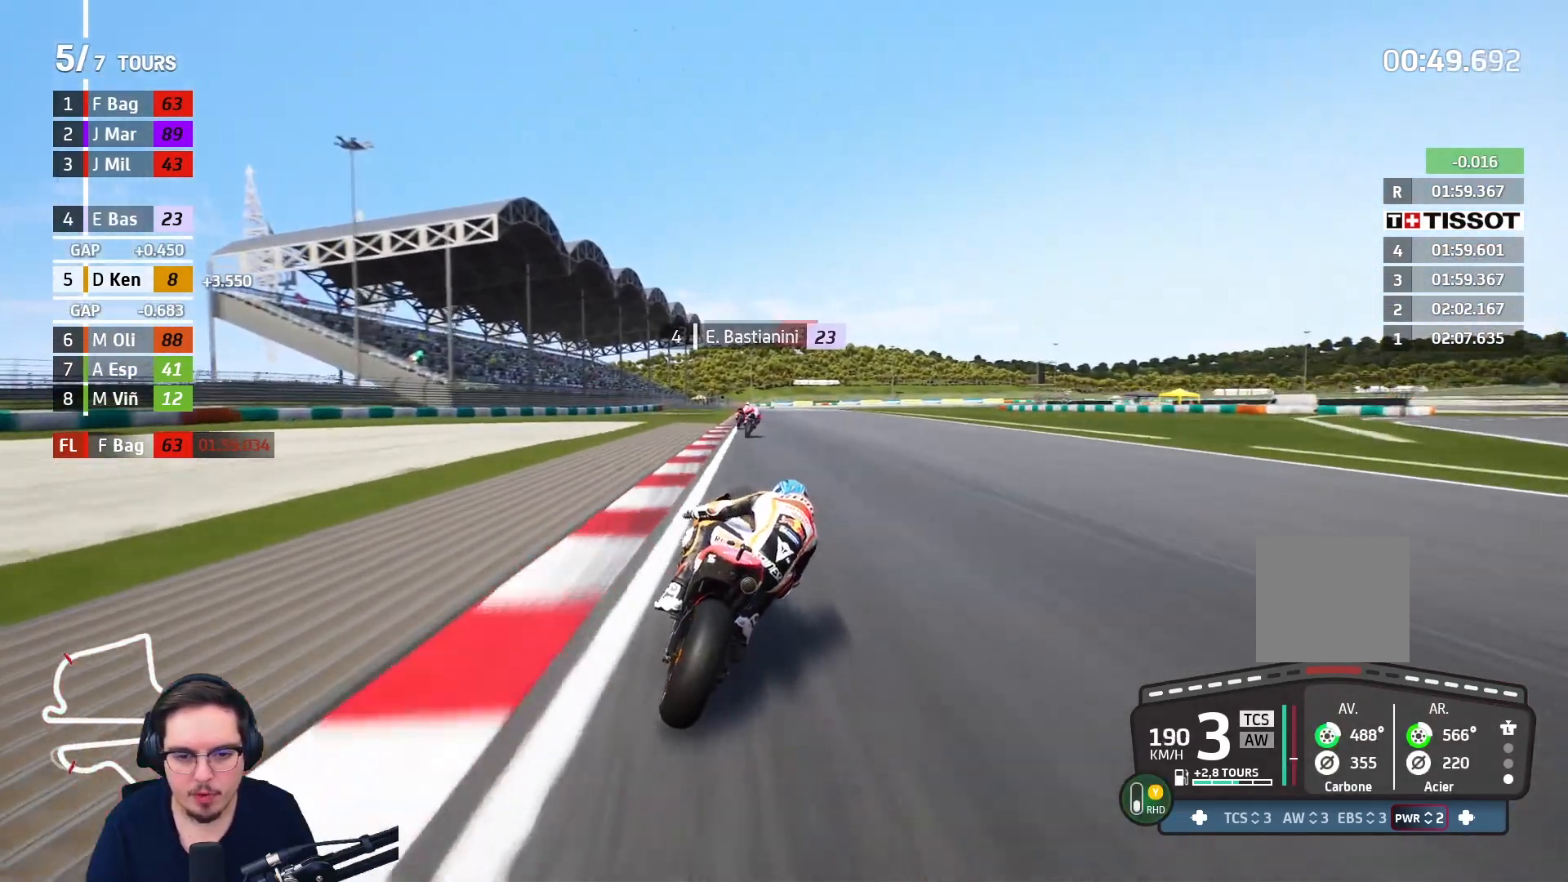
Gameplay with a controller (Xbox layout); each line is a JSON object with the inputs held at the frame after it. "events" lists button and stick changes between this image and that frame as [ms after this image, input, new state], when the widget could be followed in between.
{"buttons": ["B", "R2"], "left_stick": "up", "right_stick": "center", "events": [[483, "B", "down"]]}
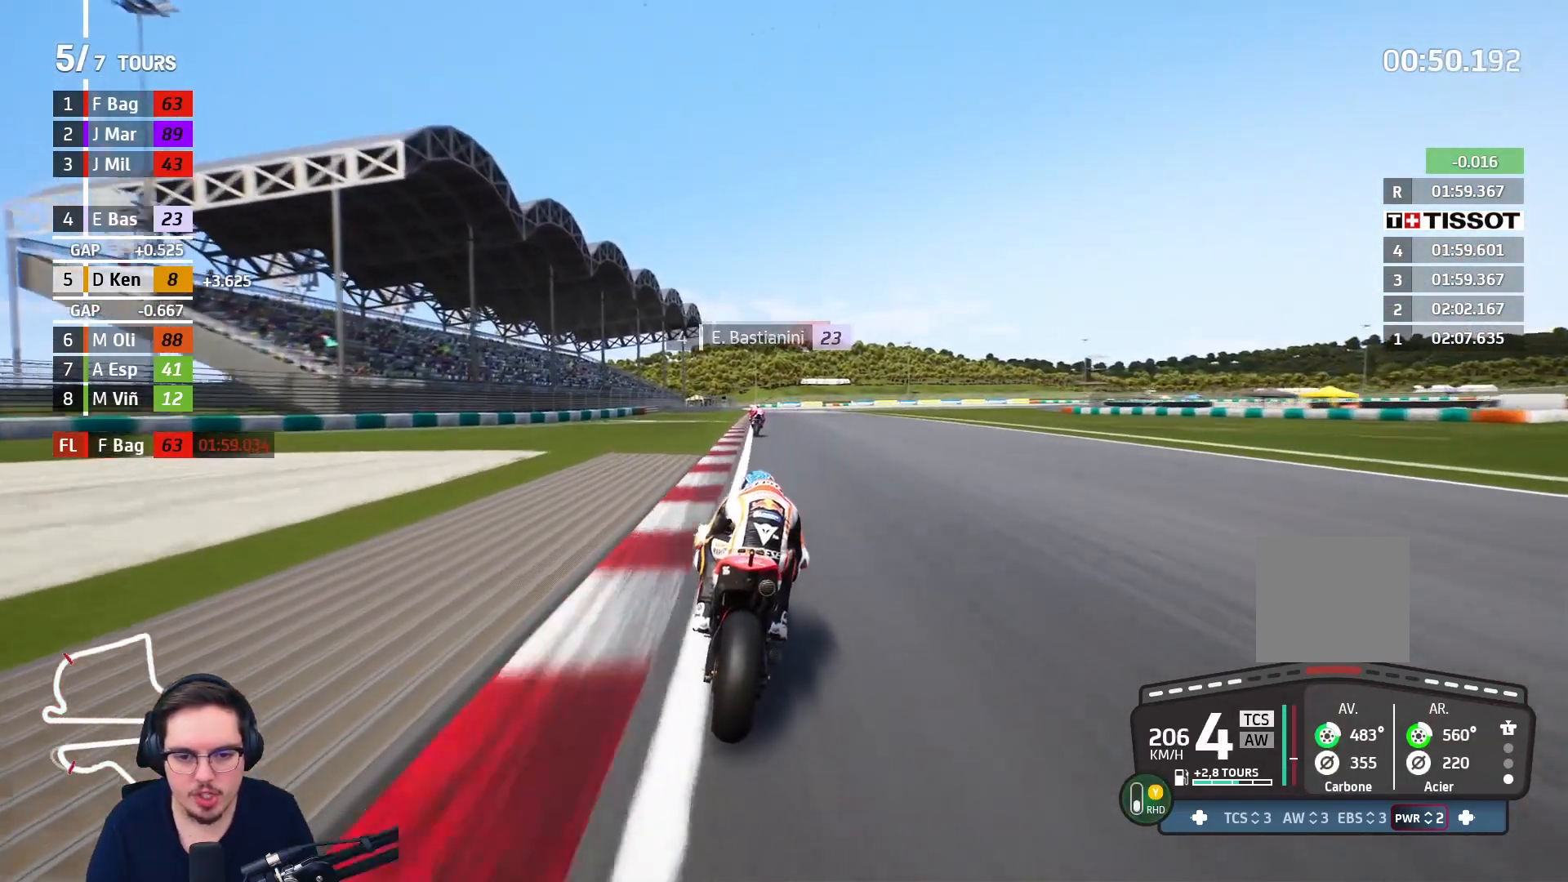
{"buttons": ["R2"], "left_stick": "up", "right_stick": "center", "events": [[100, "B", "up"]]}
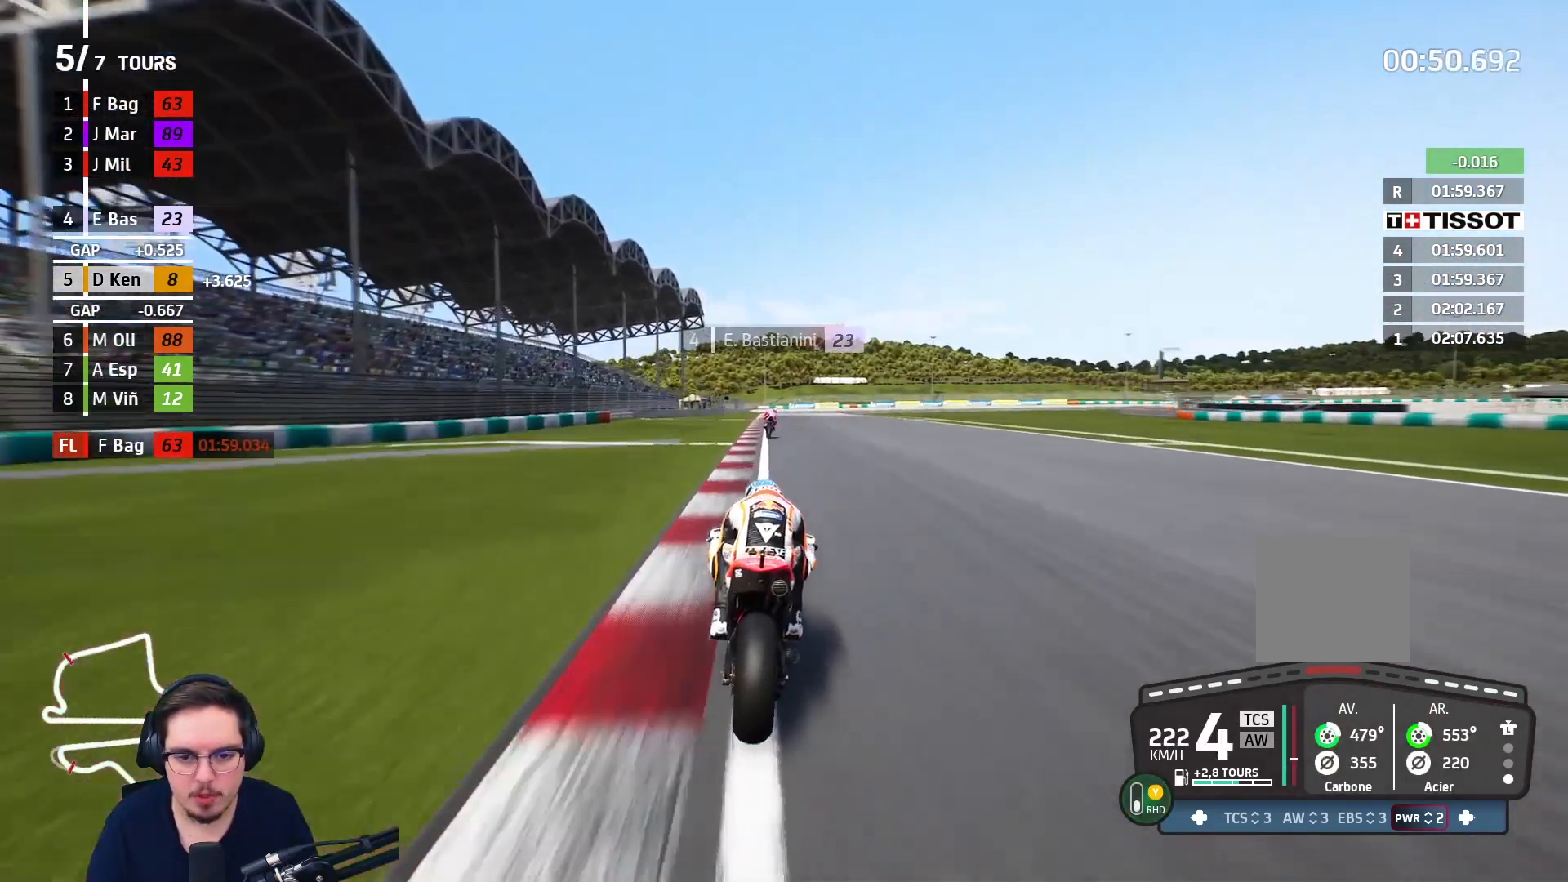
{"buttons": ["R2"], "left_stick": "up", "right_stick": "center", "events": [[67, "left_stick", "up-right"], [167, "left_stick", "up"]]}
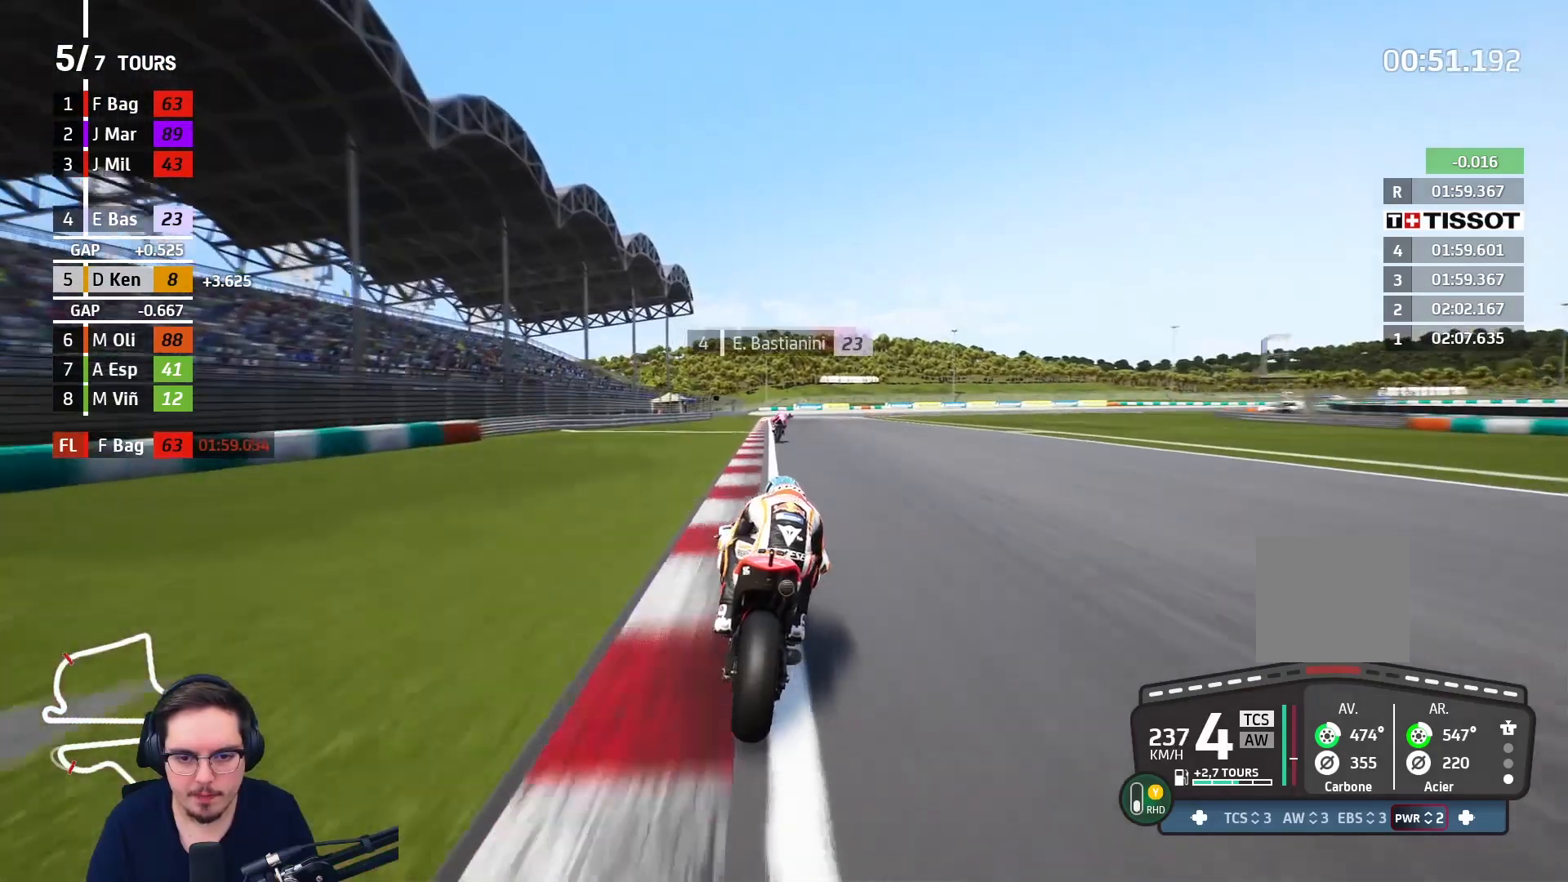
{"buttons": ["A", "L2"], "left_stick": "up", "right_stick": "center", "events": [[17, "A", "down"], [17, "X", "down"], [50, "L2", "down"], [117, "R2", "up"], [117, "X", "up"], [267, "X", "down"], [433, "X", "up"]]}
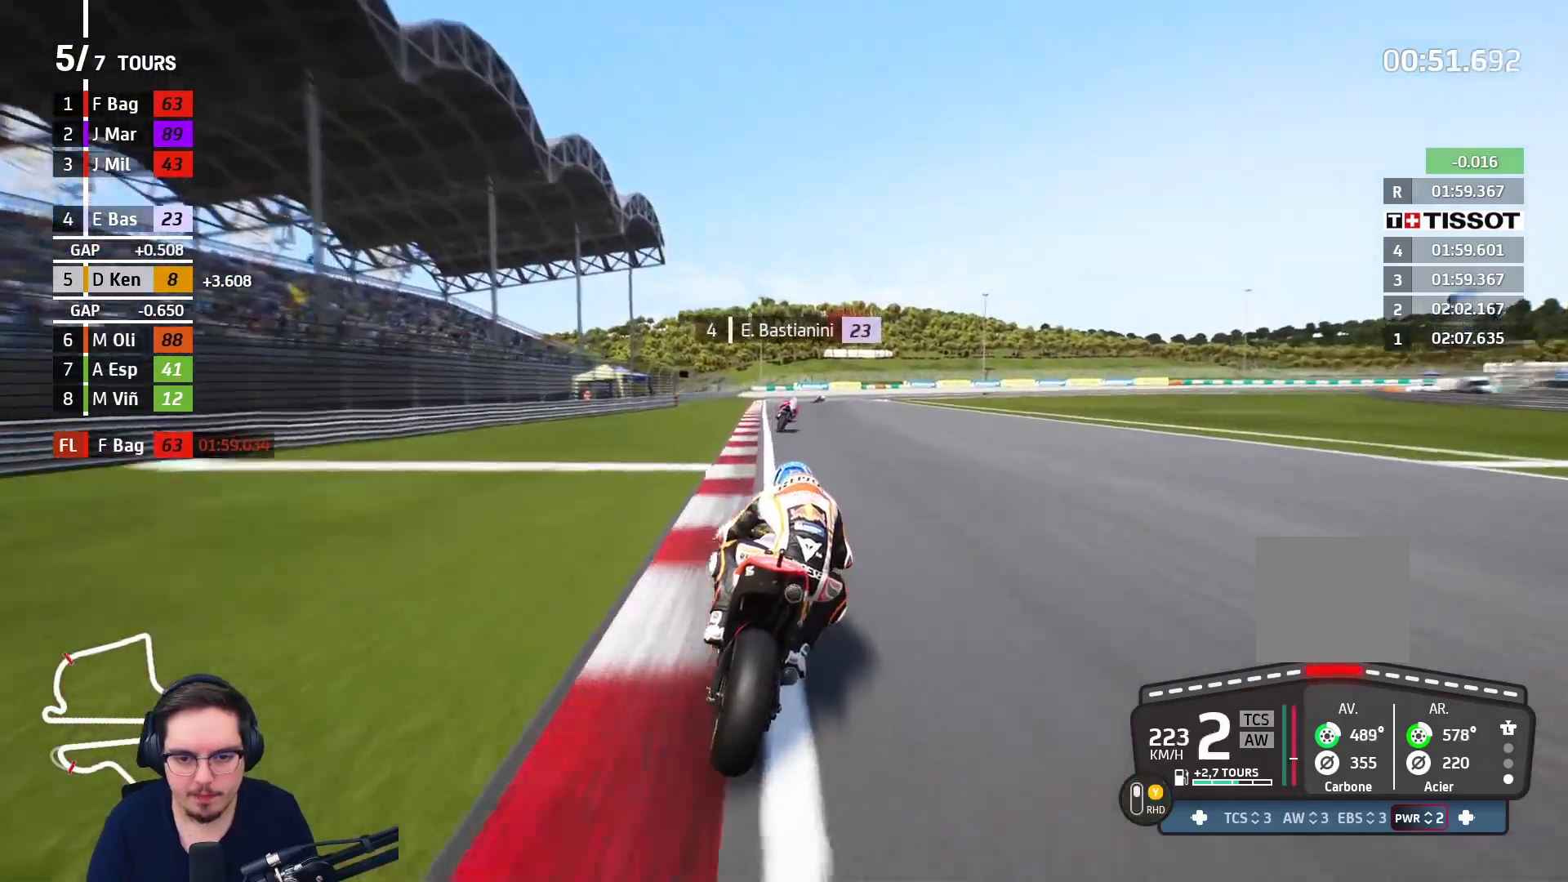
{"buttons": ["L2"], "left_stick": "up-right", "right_stick": "center", "events": [[17, "left_stick", "up-right"], [83, "A", "up"], [150, "A", "down"], [267, "A", "up"], [350, "A", "down"], [467, "A", "up"]]}
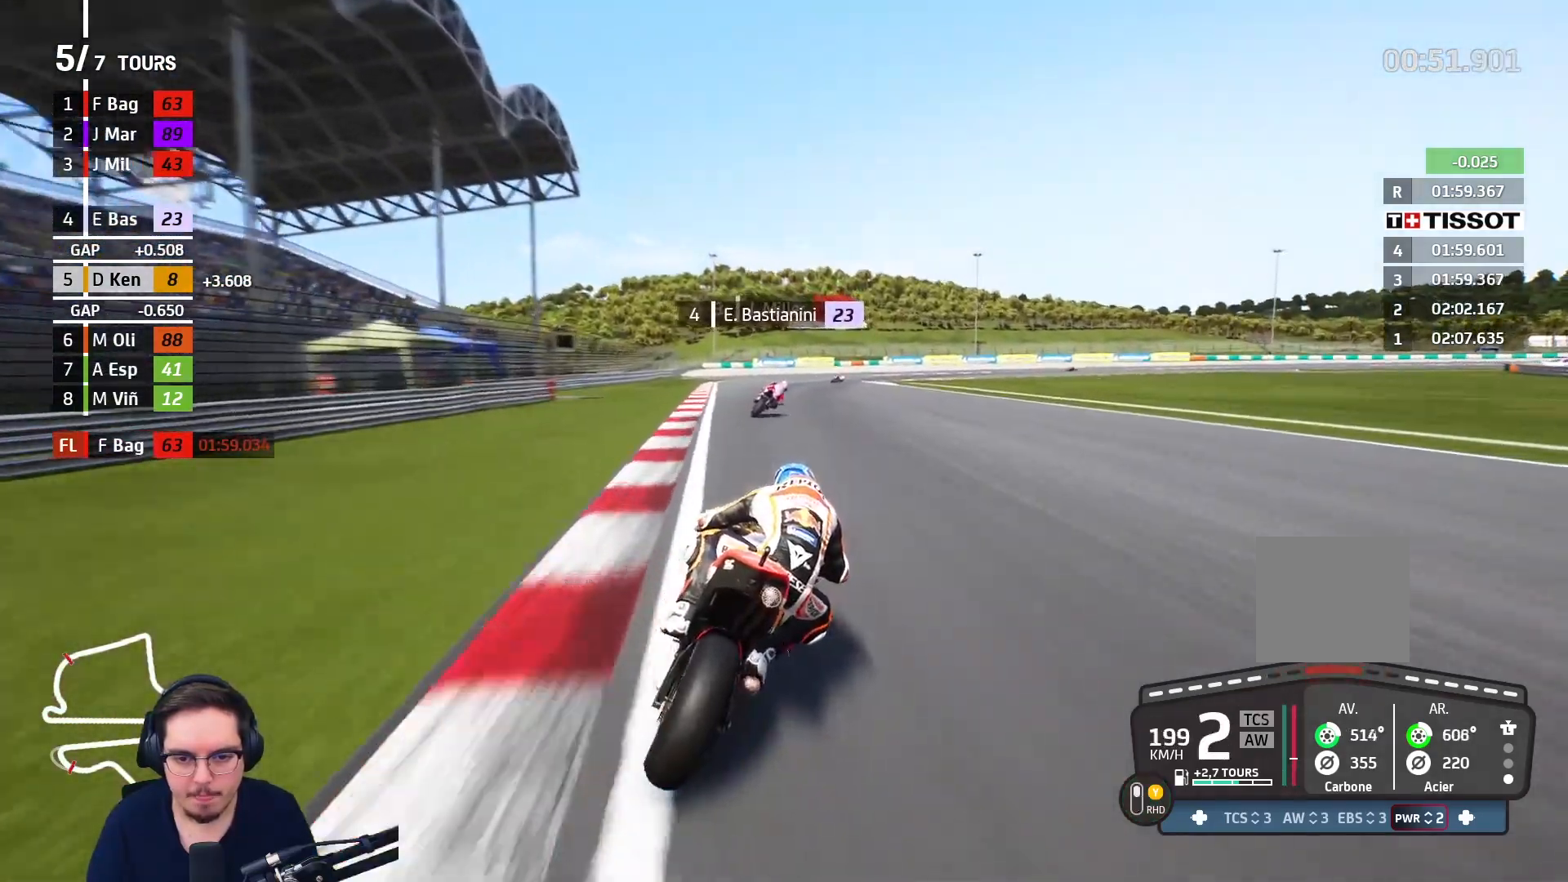
{"buttons": ["L2", "L3"], "left_stick": "right", "right_stick": "center", "events": [[83, "A", "down"], [167, "A", "up"], [367, "A", "down"], [400, "L3", "down"], [400, "left_stick", "right"], [467, "A", "up"]]}
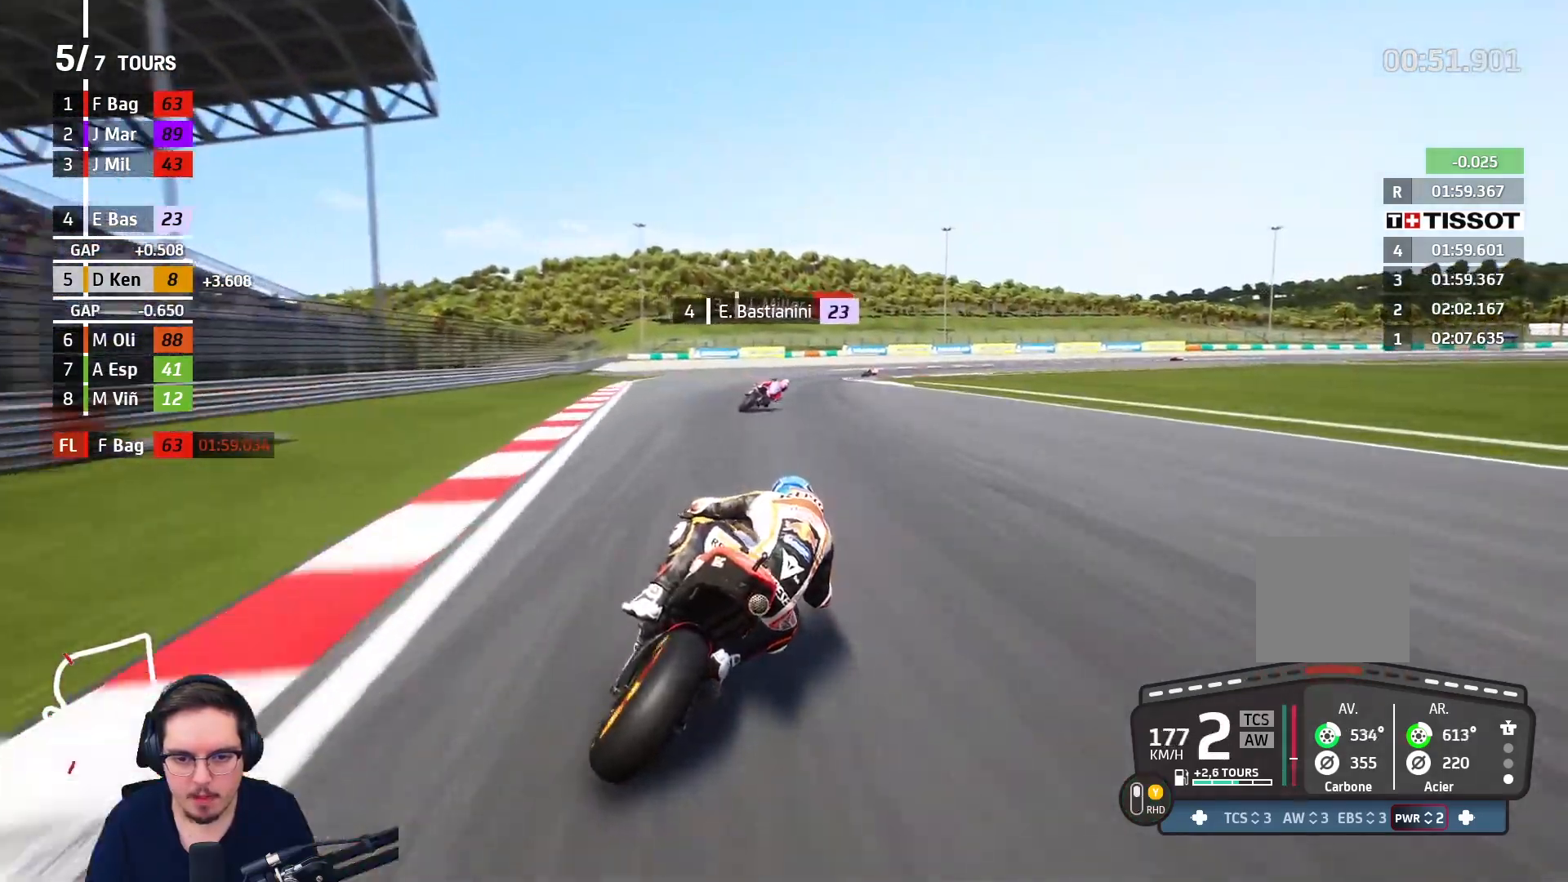
{"buttons": ["A", "L2"], "left_stick": "up-right", "right_stick": "center", "events": [[200, "A", "down"], [317, "L3", "up"], [317, "left_stick", "up-right"]]}
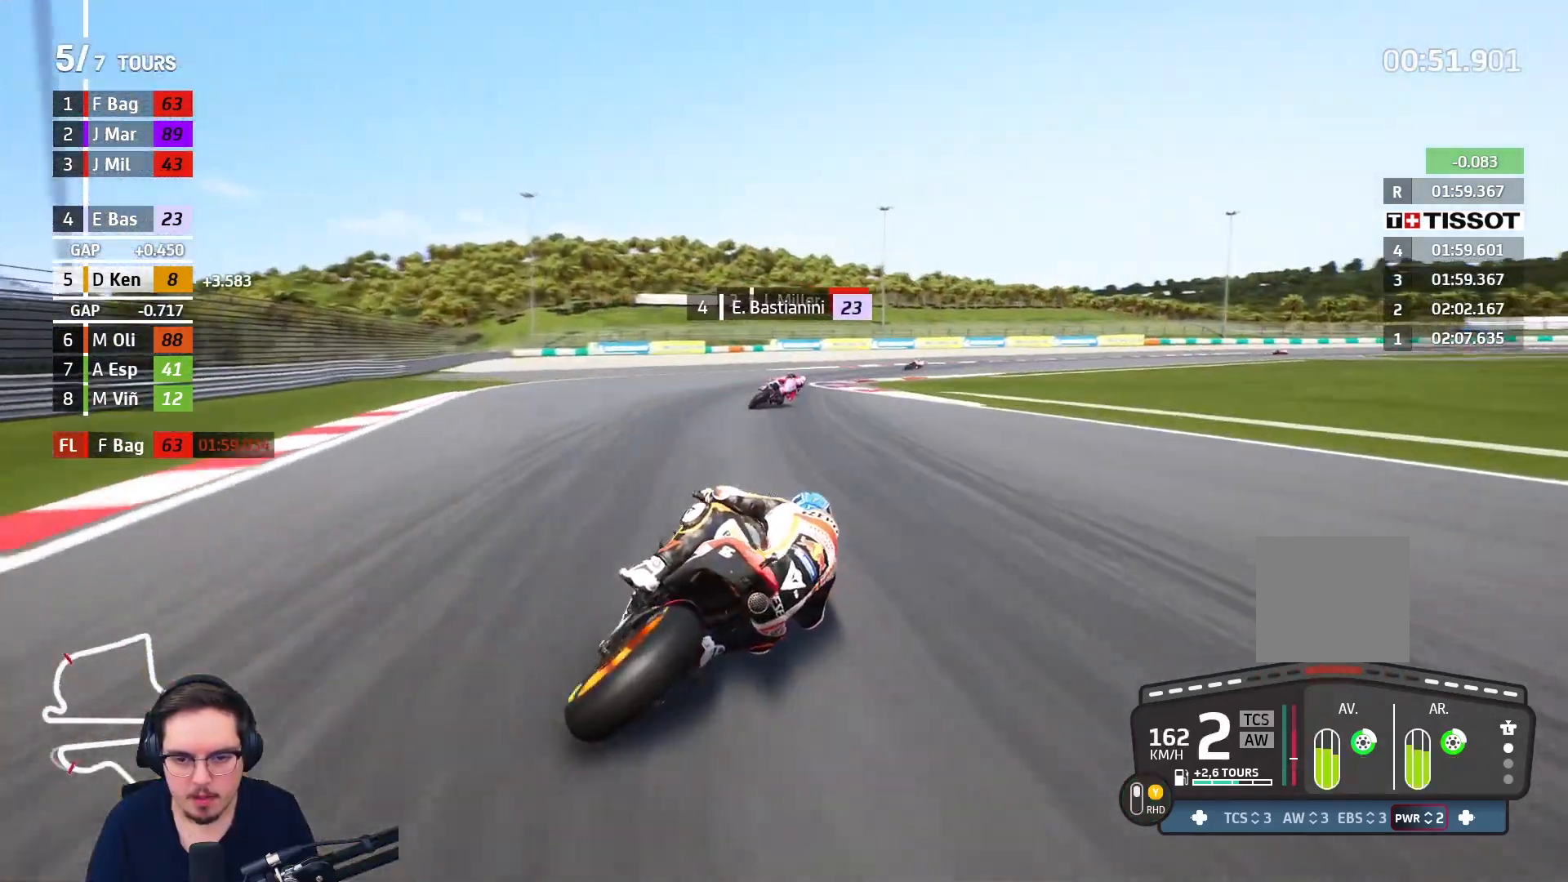
{"buttons": ["A", "L2"], "left_stick": "up-right", "right_stick": "center", "events": []}
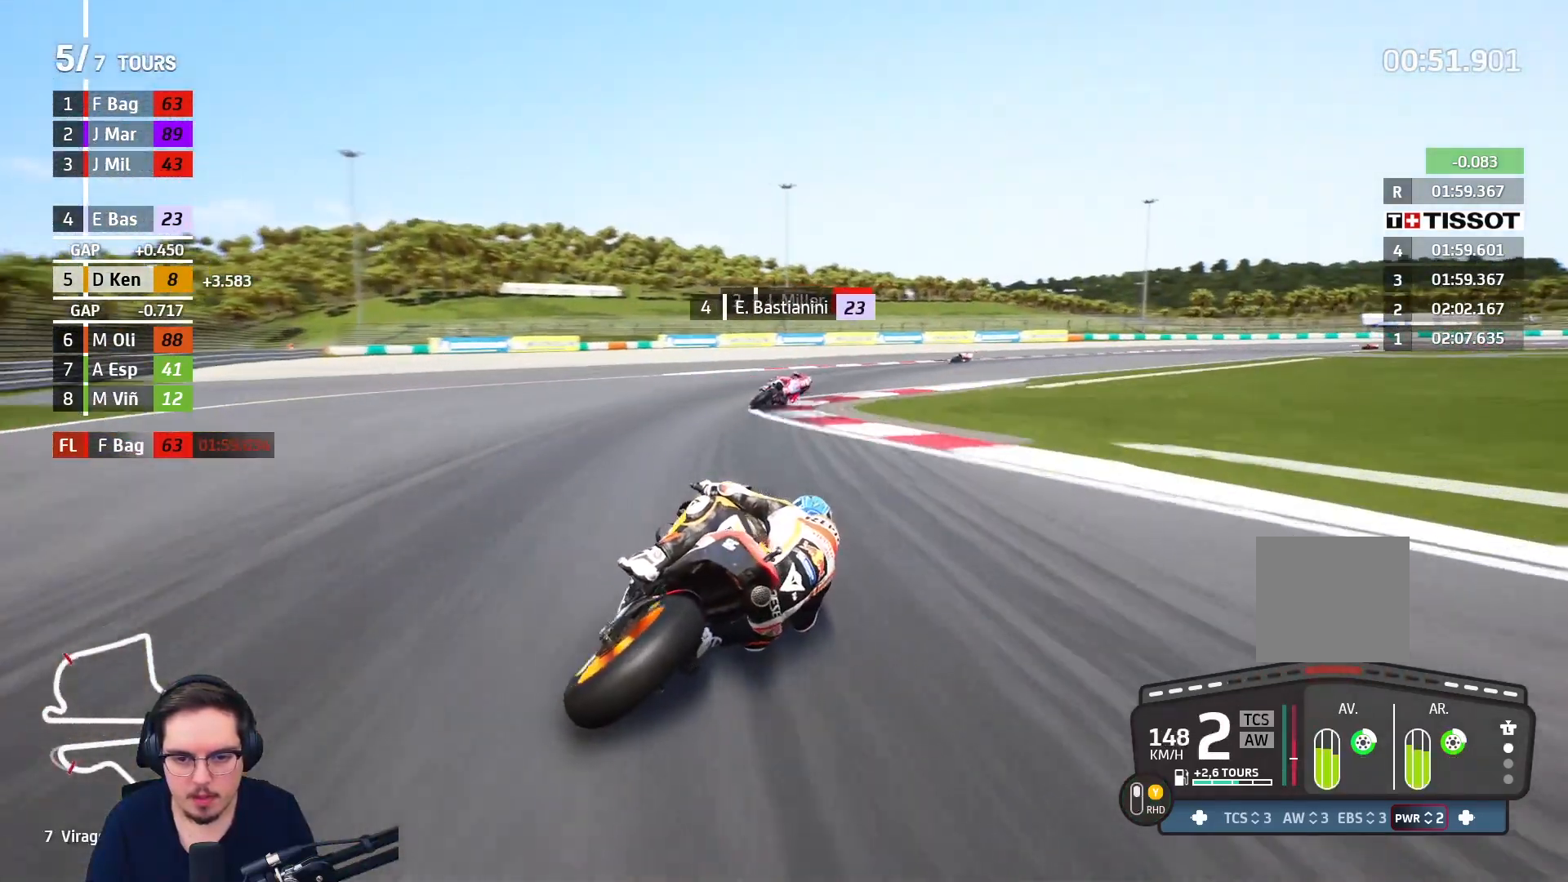
{"buttons": ["A"], "left_stick": "up-right", "right_stick": "center", "events": [[50, "L2", "up"]]}
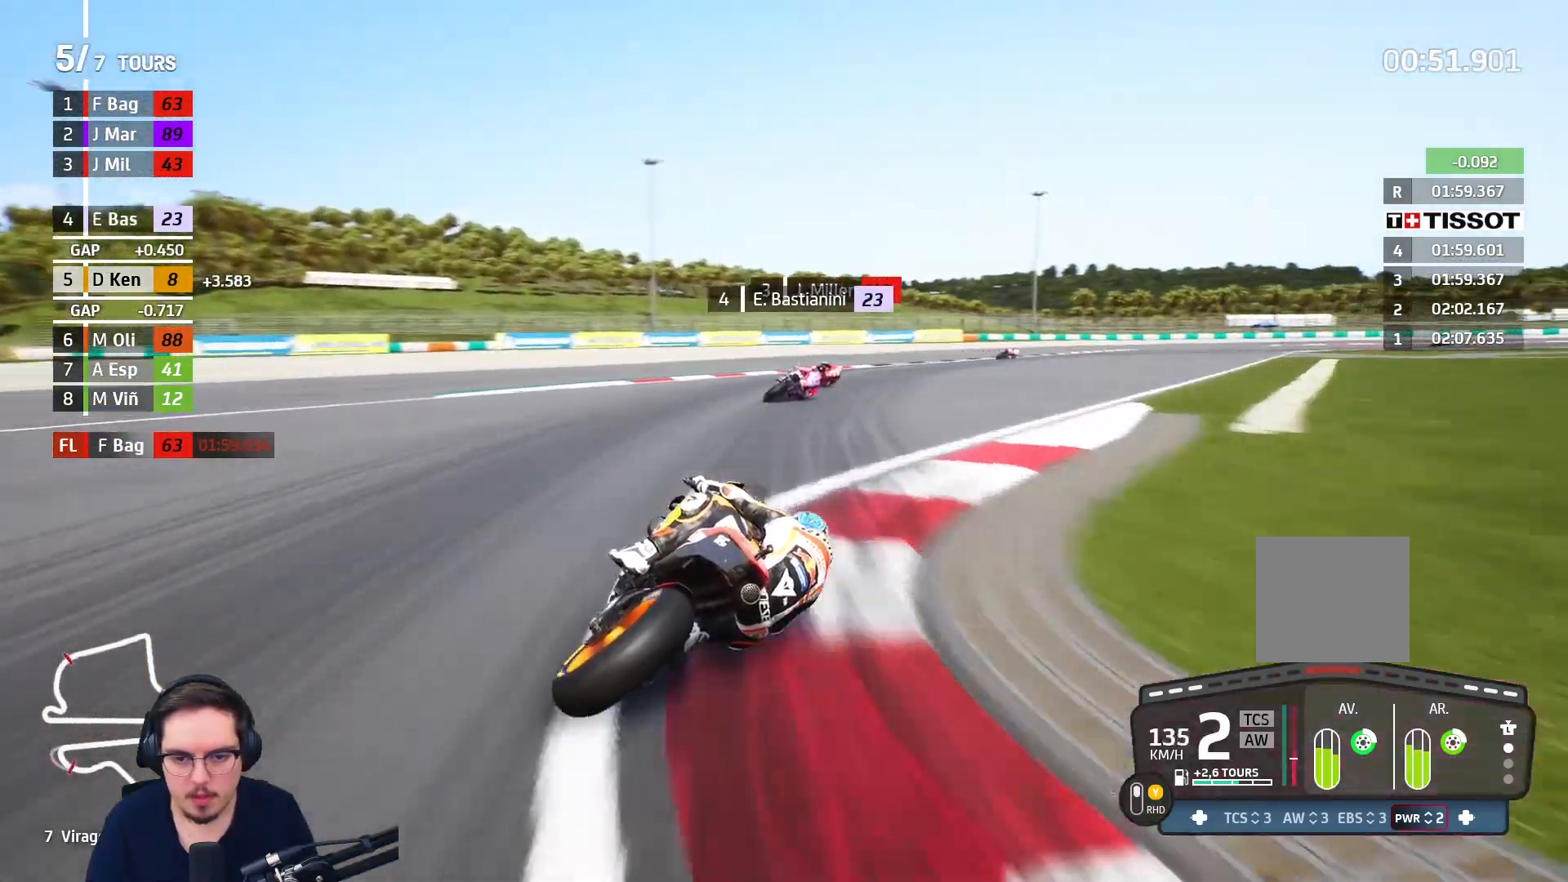
{"buttons": ["A"], "left_stick": "up-right", "right_stick": "center", "events": []}
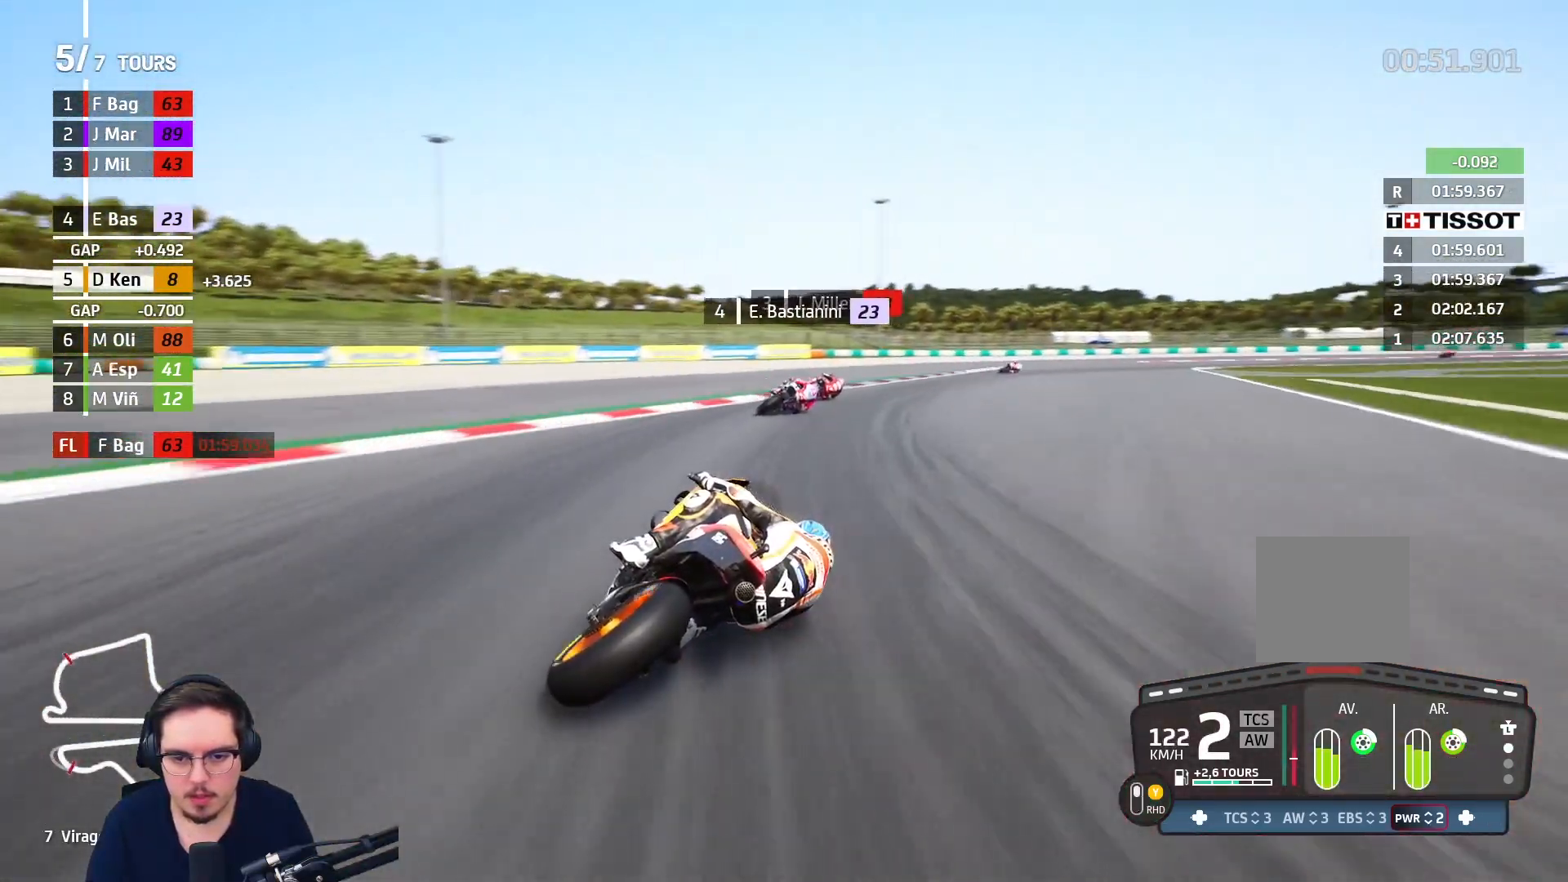
{"buttons": ["R2"], "left_stick": "up-right", "right_stick": "center", "events": [[317, "A", "up"], [450, "R2", "down"]]}
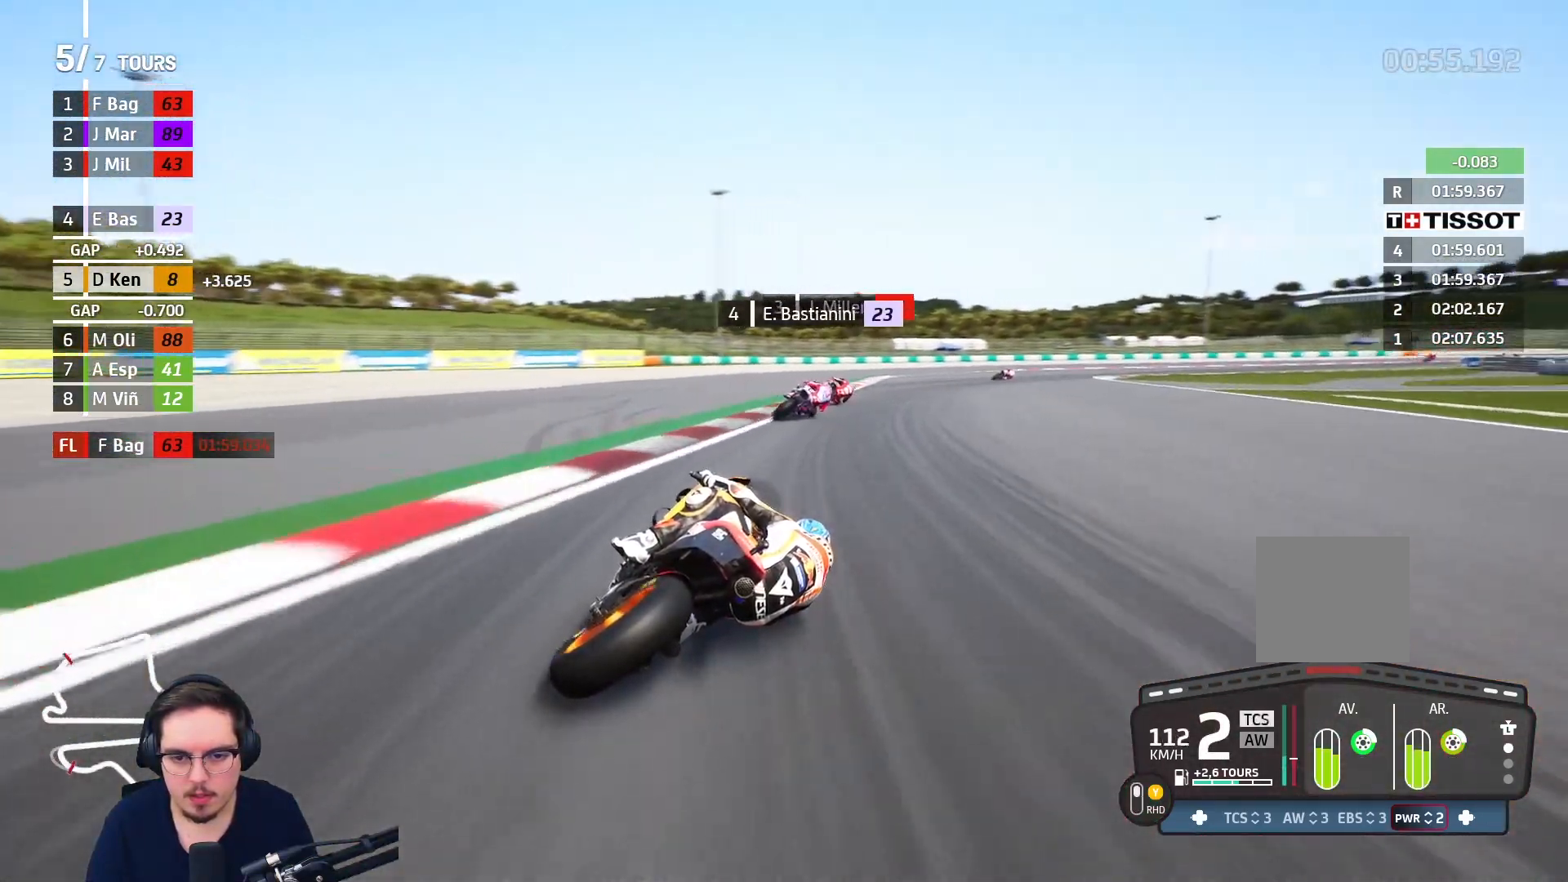
{"buttons": ["R2"], "left_stick": "up-right", "right_stick": "center", "events": []}
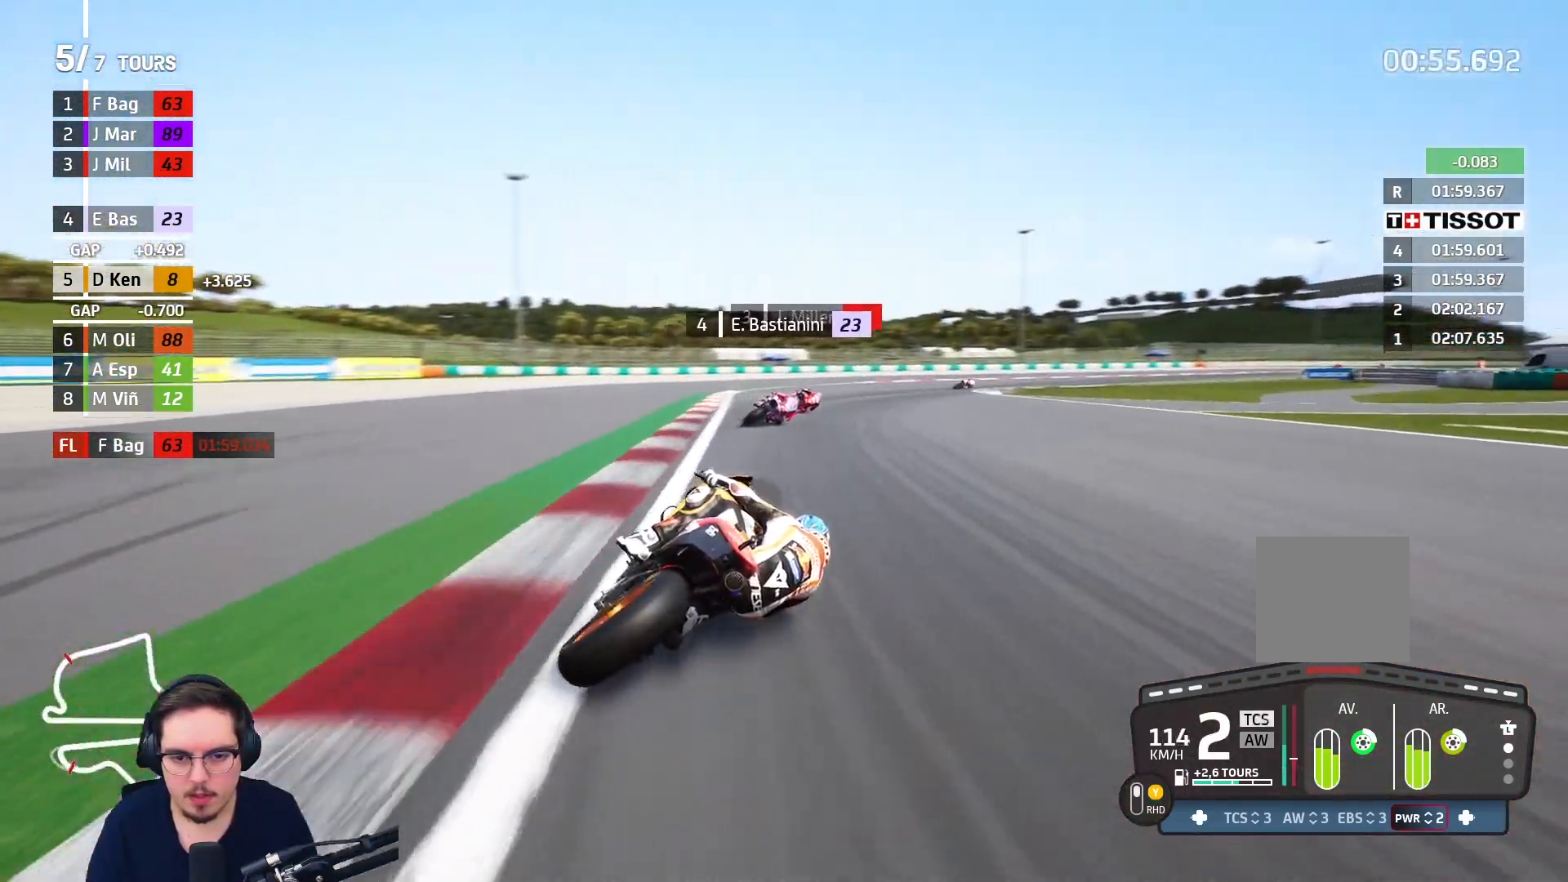
{"buttons": ["R2"], "left_stick": "up-right", "right_stick": "center", "events": []}
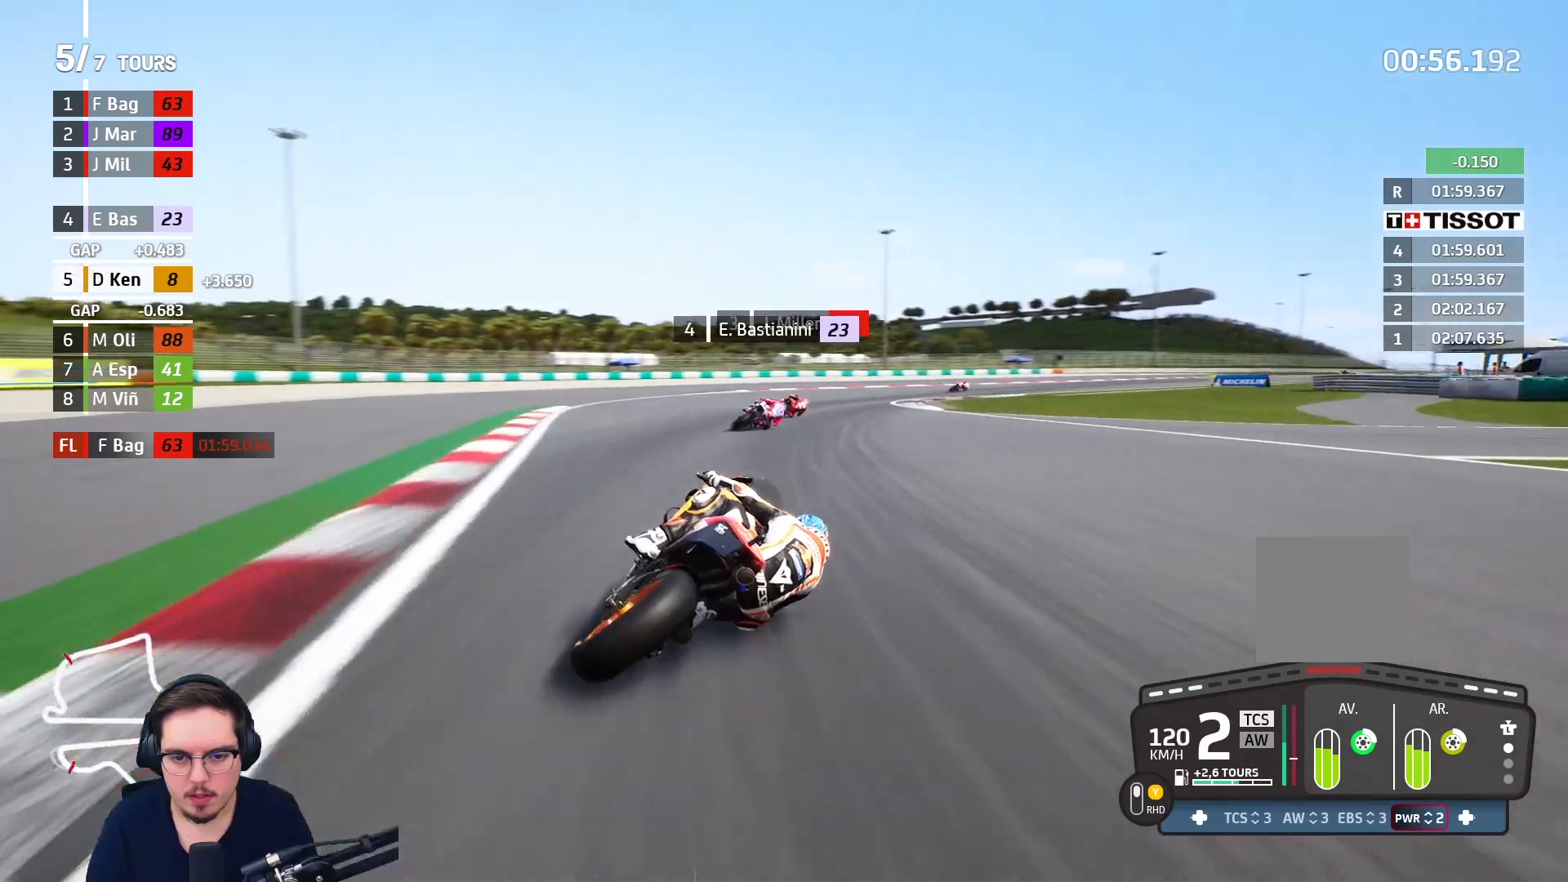
{"buttons": ["R2"], "left_stick": "up-right", "right_stick": "center", "events": []}
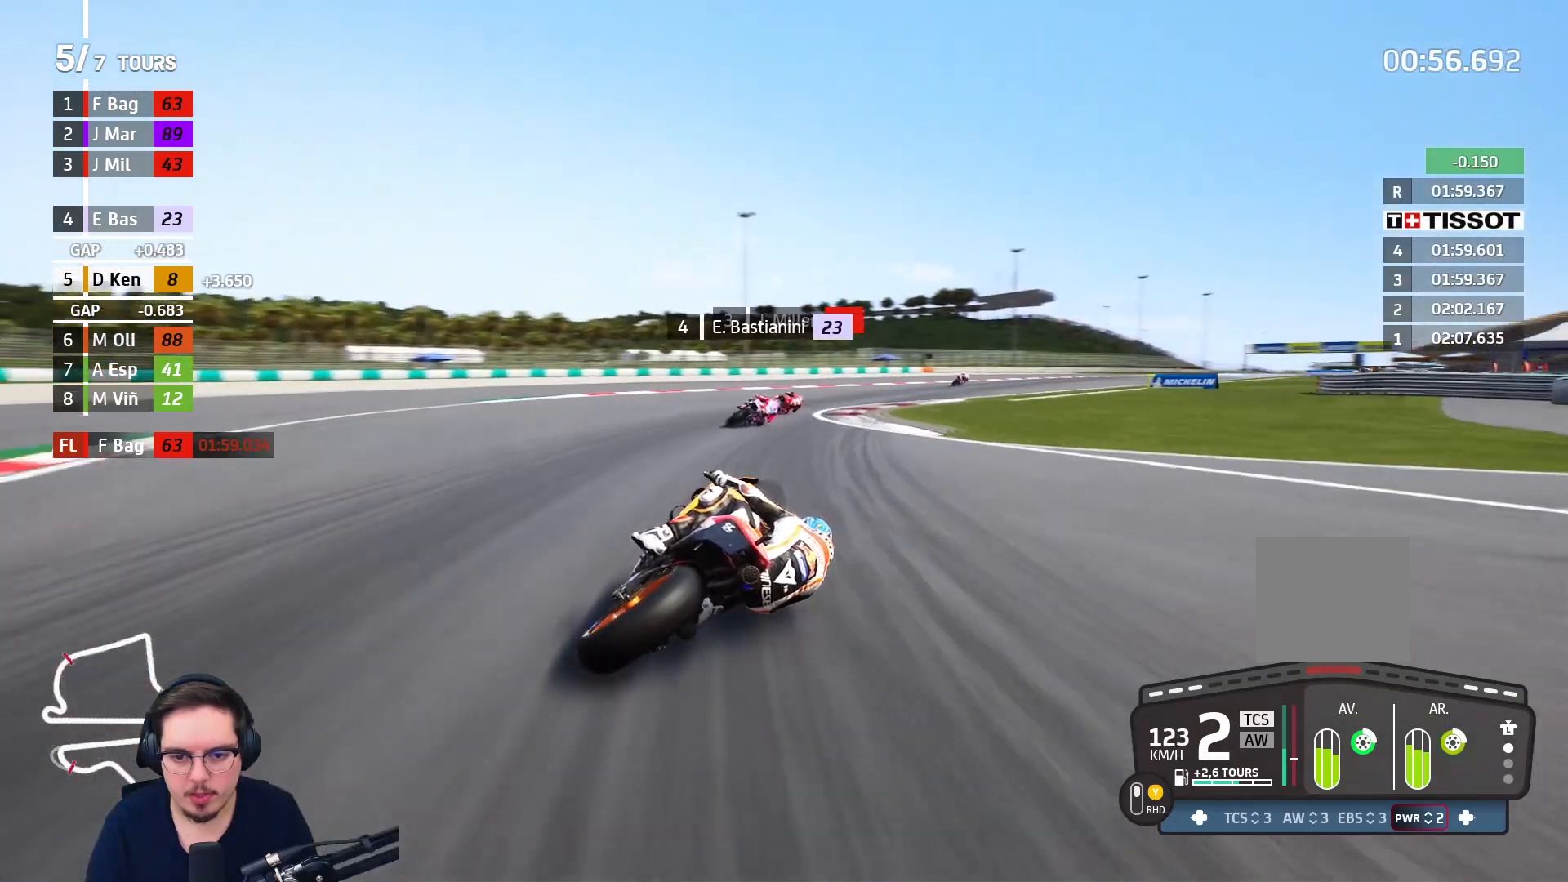
{"buttons": ["R2"], "left_stick": "up-right", "right_stick": "center", "events": []}
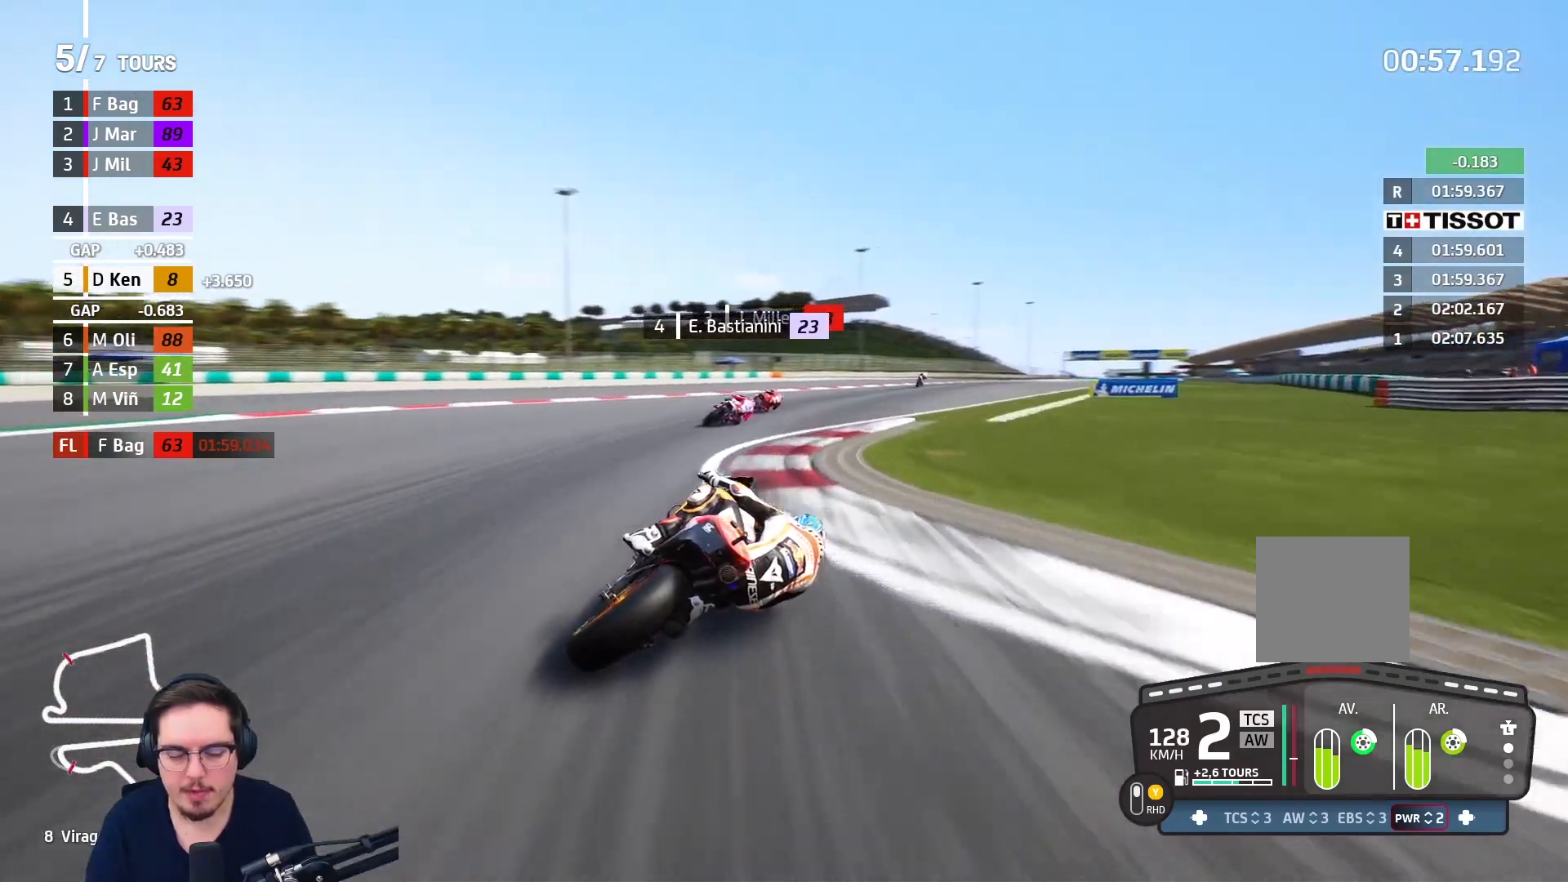
{"buttons": ["R2"], "left_stick": "up-right", "right_stick": "center", "events": []}
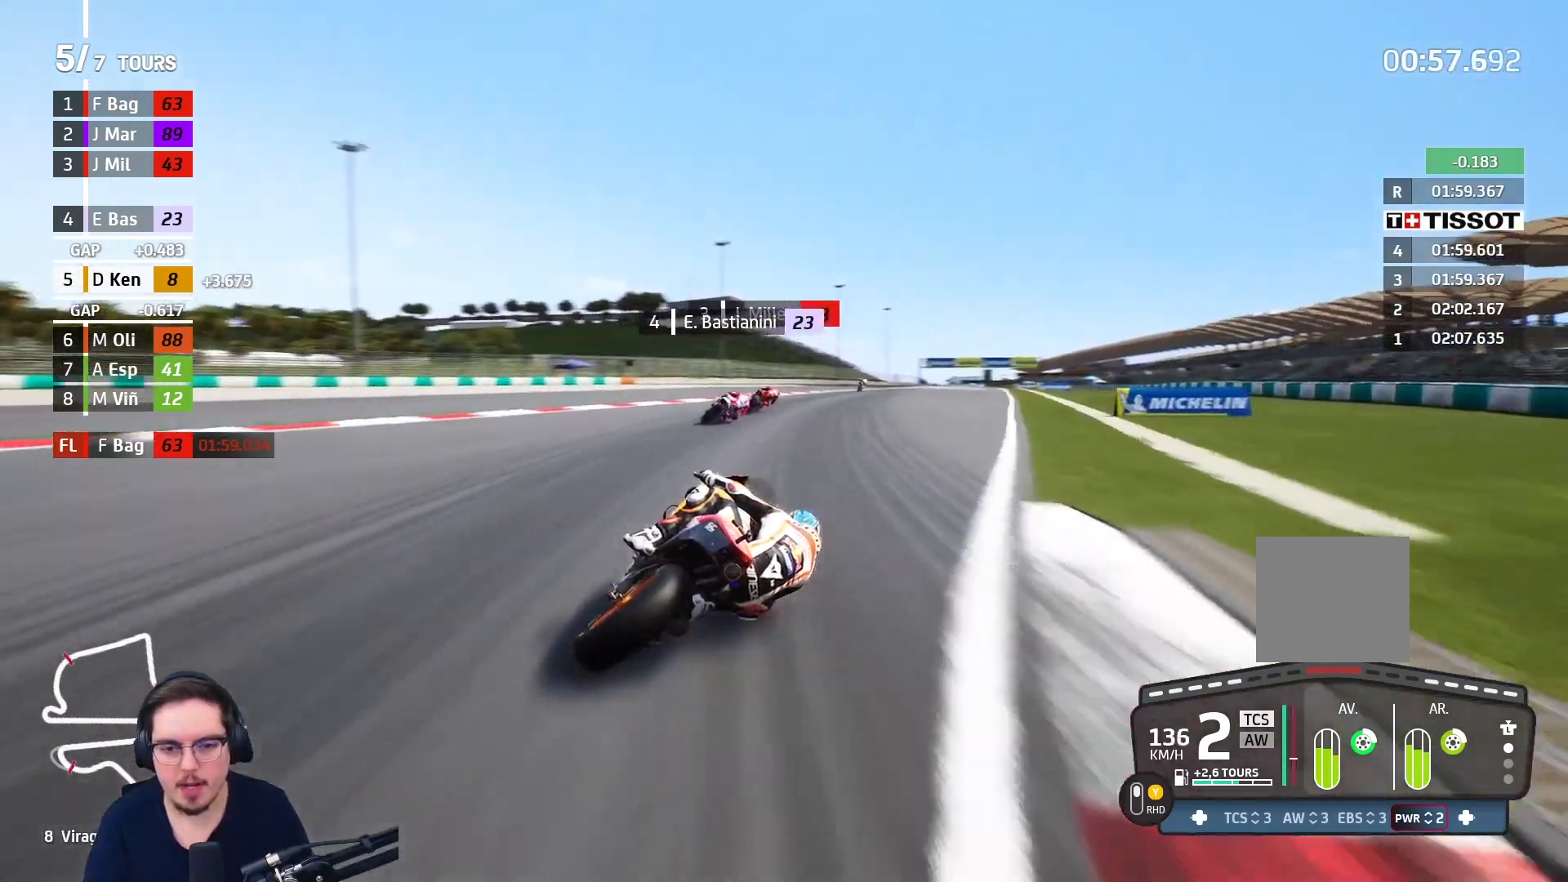
{"buttons": ["R2"], "left_stick": "up-right", "right_stick": "center", "events": [[50, "Y", "down"], [167, "Y", "up"]]}
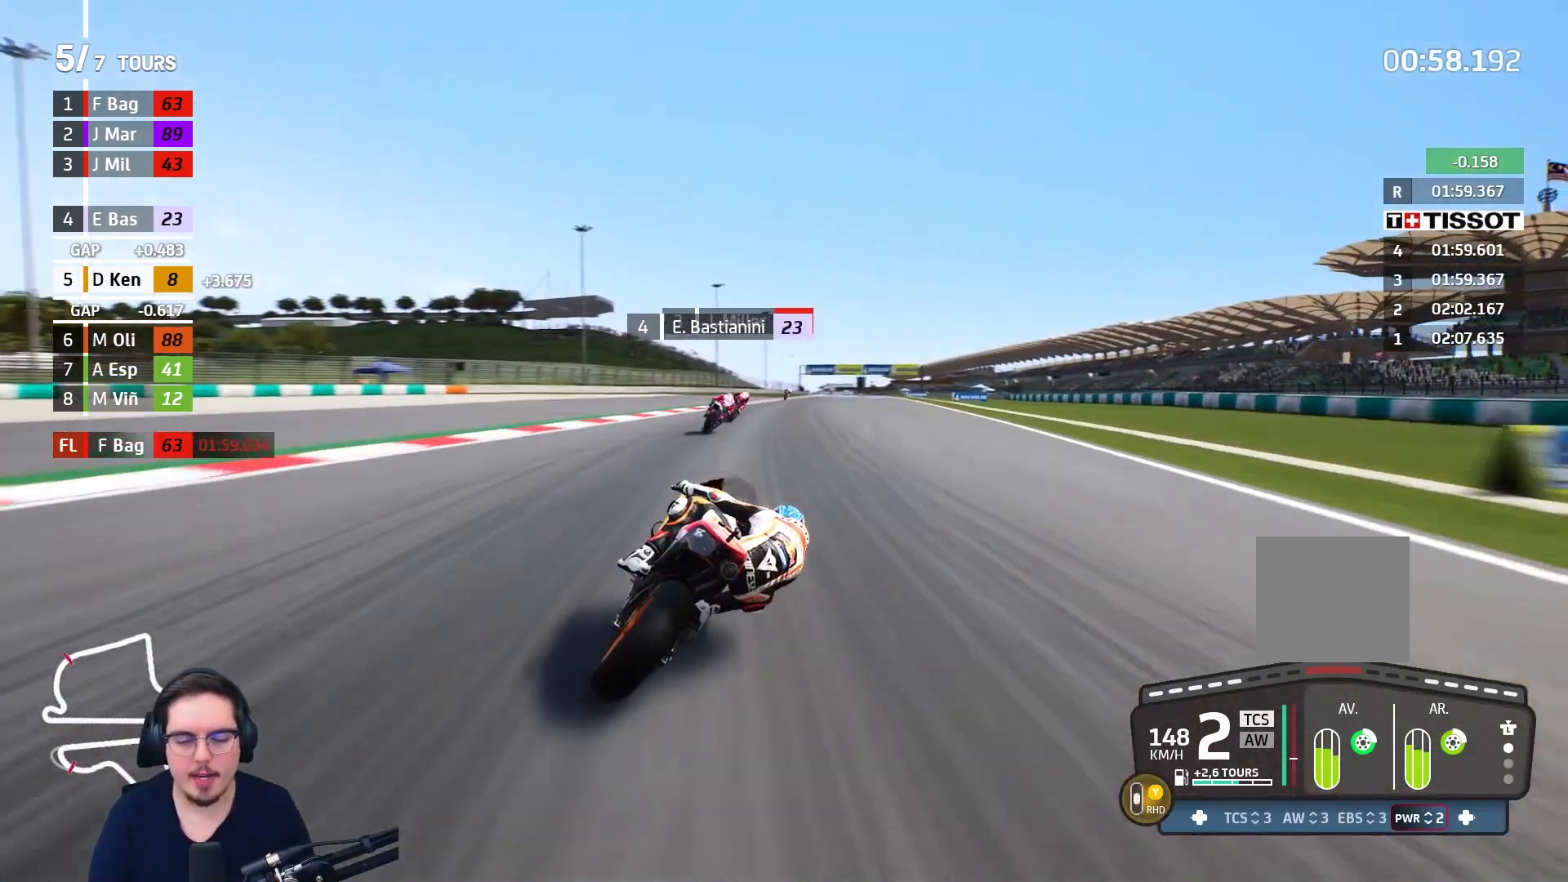
{"buttons": ["R2"], "left_stick": "up", "right_stick": "center", "events": [[500, "left_stick", "up"]]}
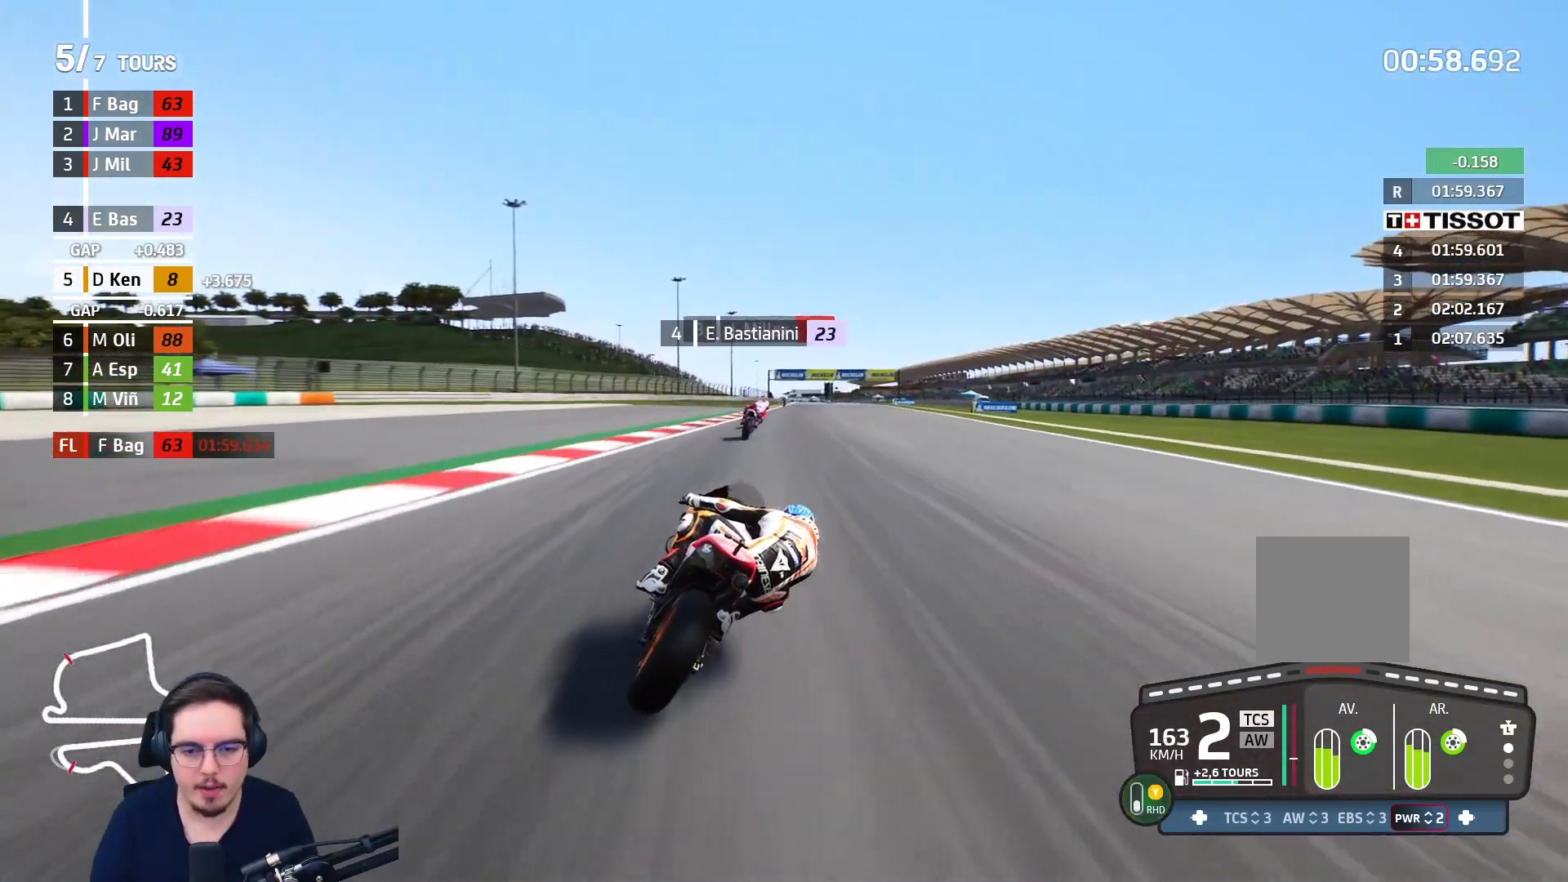
{"buttons": ["R2"], "left_stick": "up", "right_stick": "center", "events": [[67, "B", "down"], [183, "B", "up"]]}
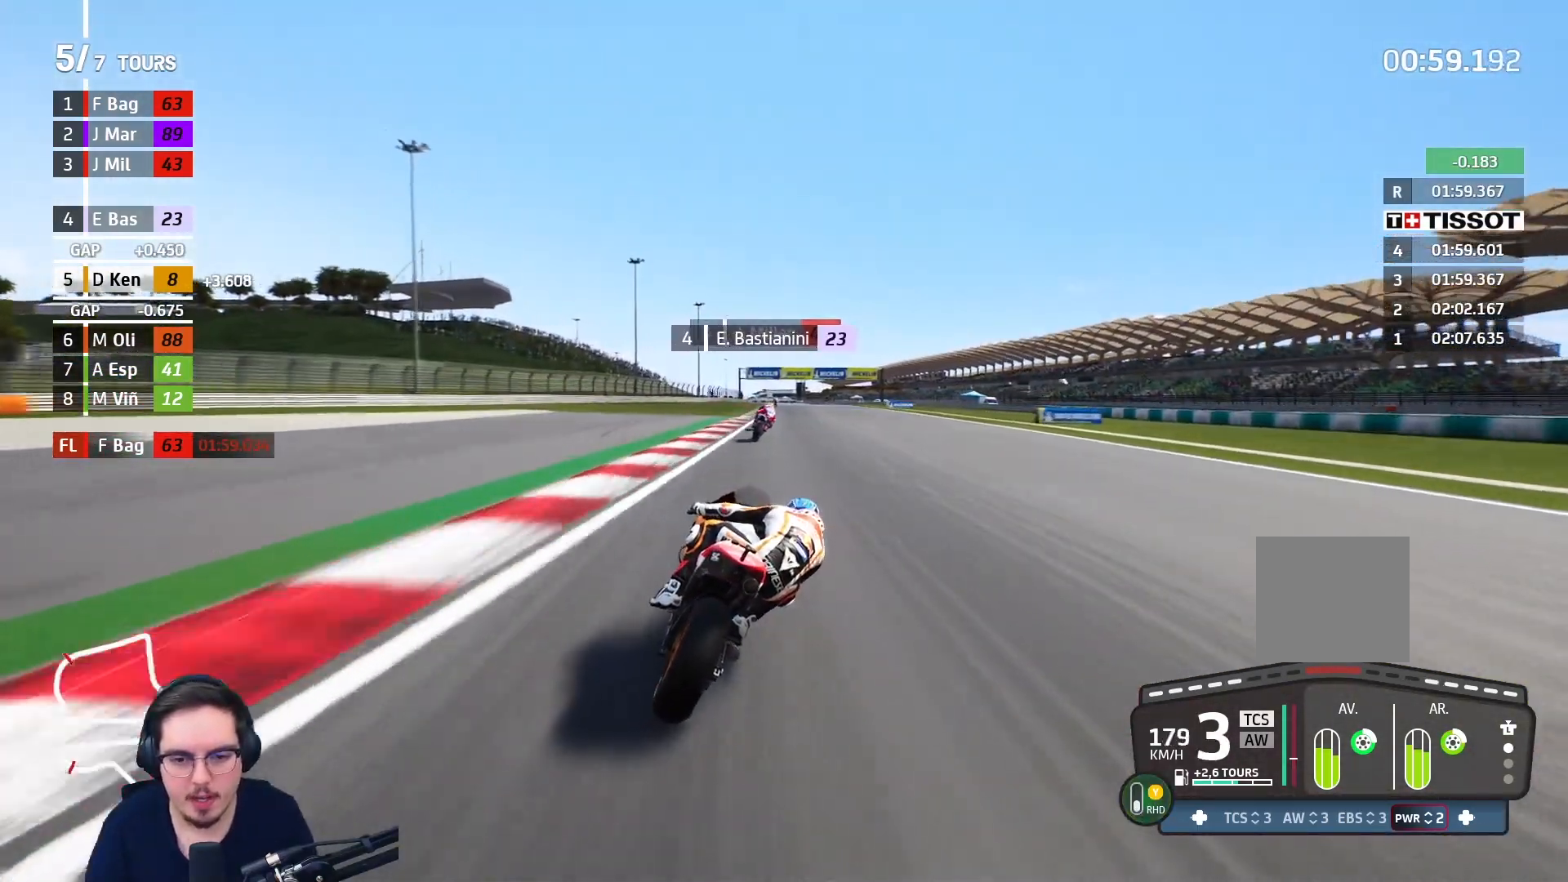
{"buttons": ["R2"], "left_stick": "up", "right_stick": "center", "events": []}
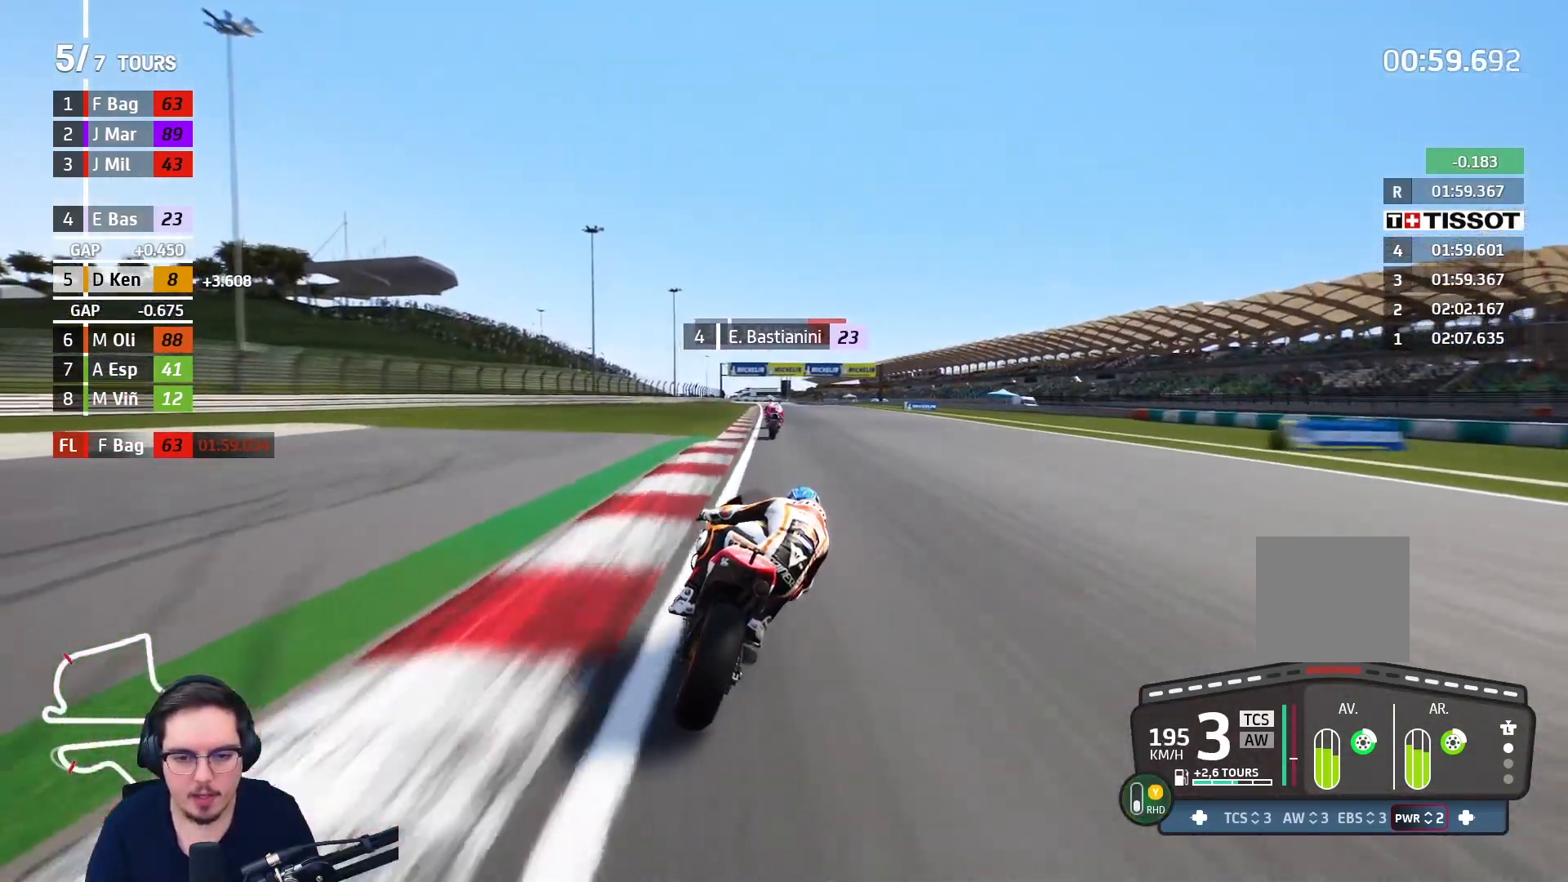
{"buttons": ["B", "R2"], "left_stick": "up", "right_stick": "center", "events": [[417, "B", "down"]]}
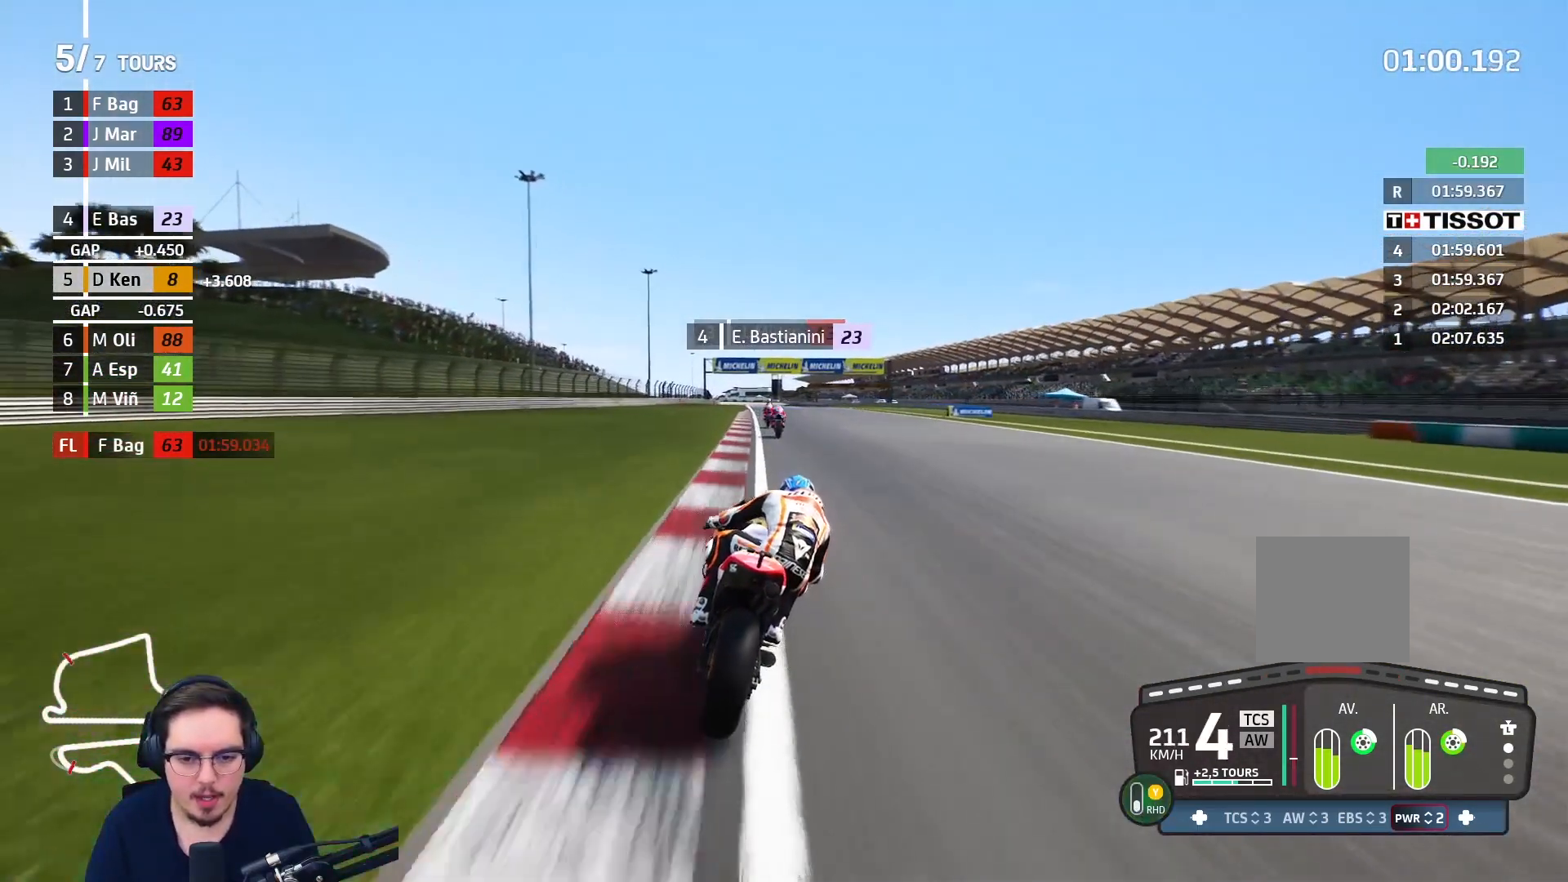
{"buttons": ["R2"], "left_stick": "center", "right_stick": "center", "events": [[50, "B", "up"], [283, "left_stick", "center"]]}
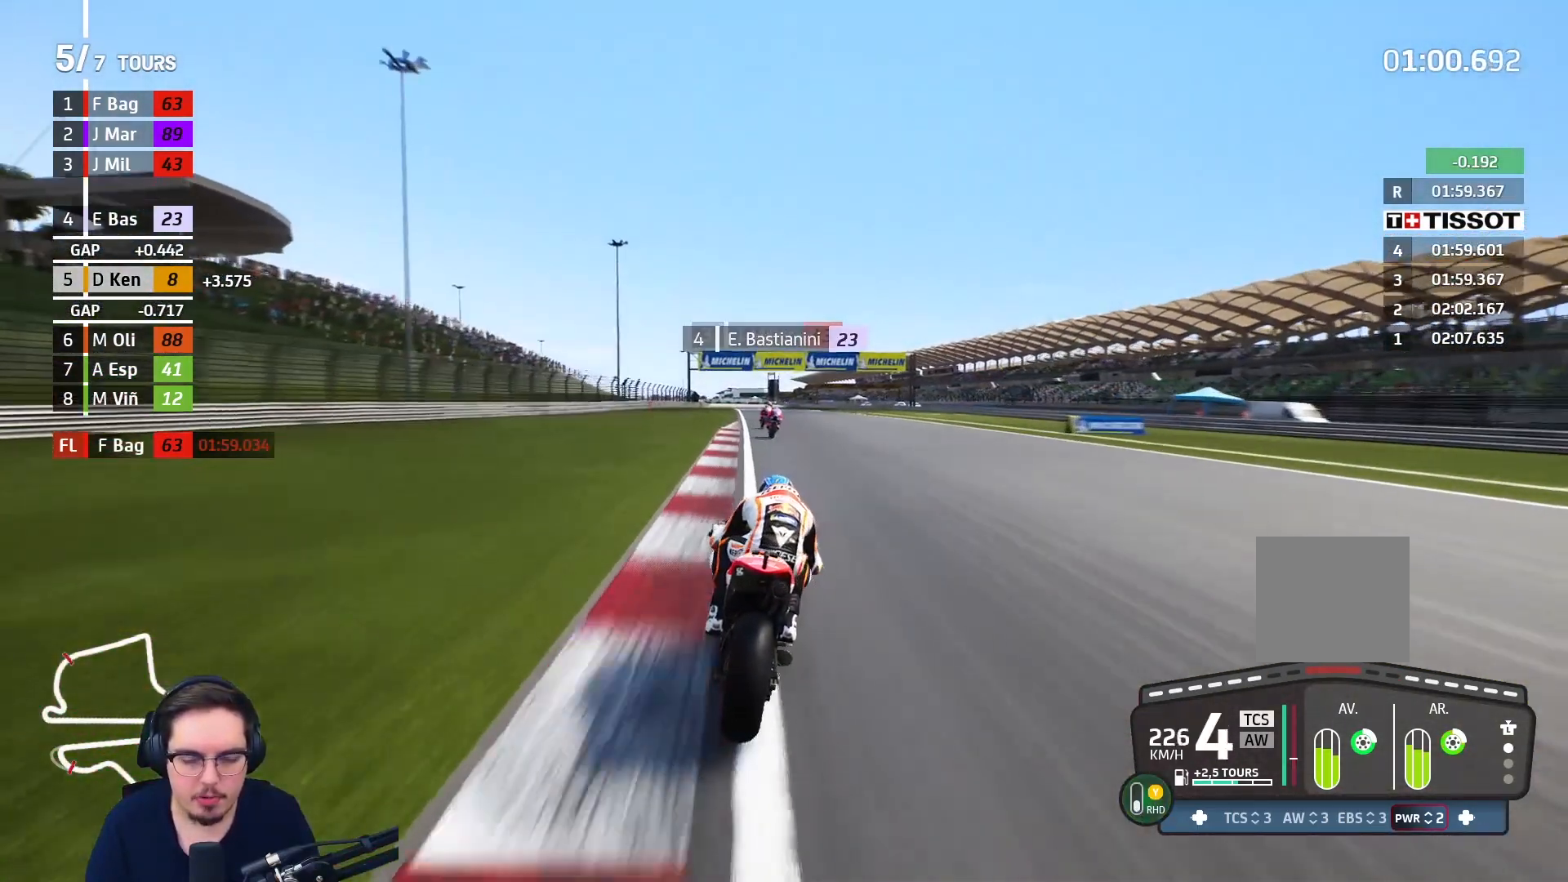
{"buttons": ["B", "R2"], "left_stick": "up", "right_stick": "center", "events": [[83, "left_stick", "up"], [500, "B", "down"]]}
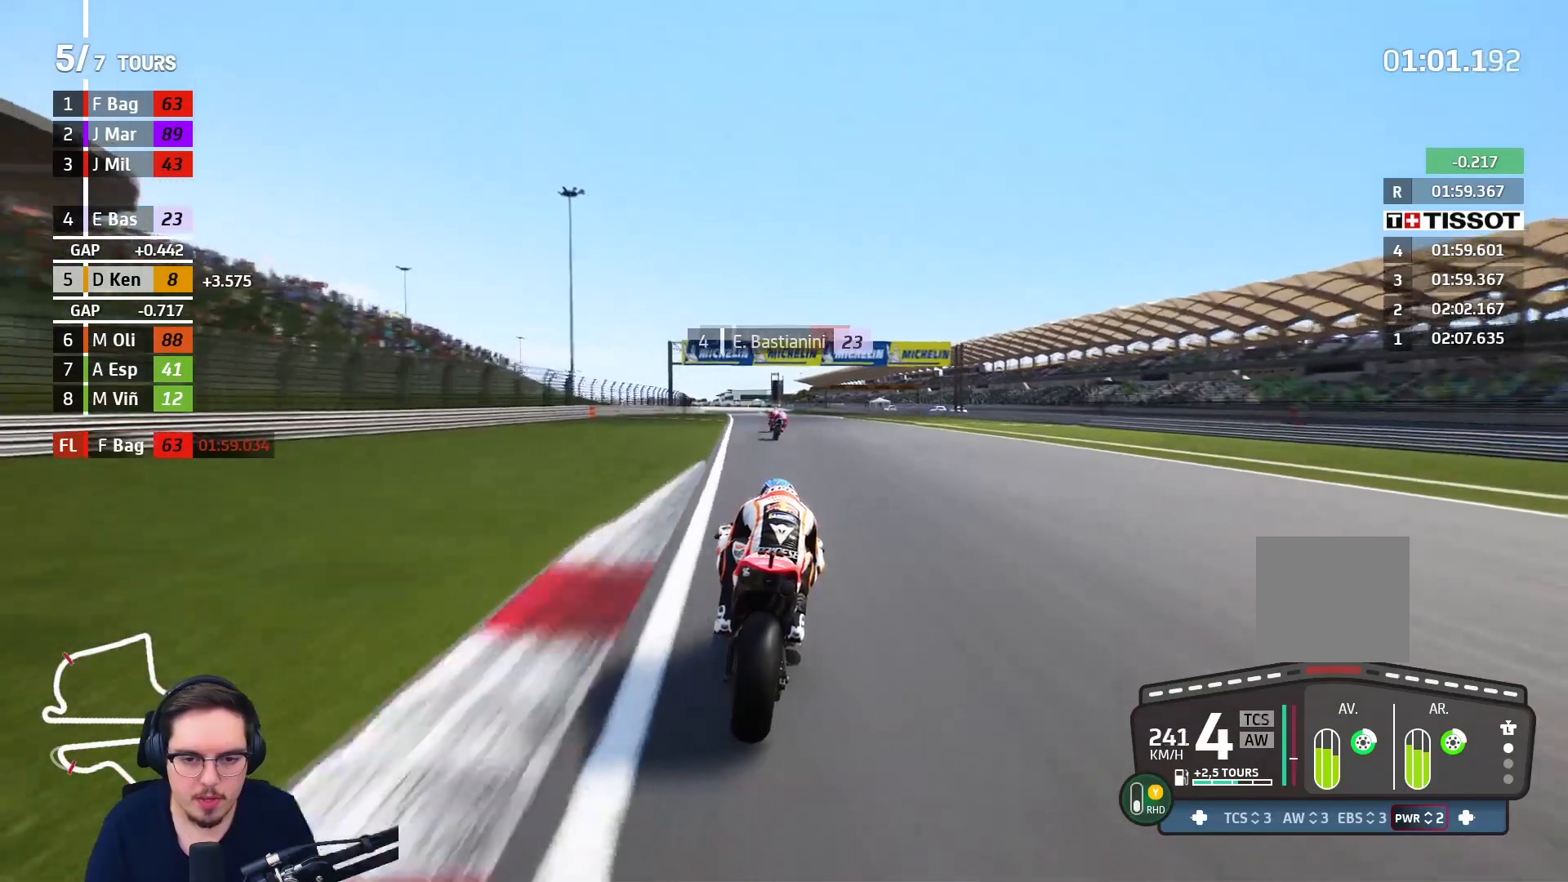
{"buttons": ["R2"], "left_stick": "up", "right_stick": "center", "events": [[133, "B", "up"]]}
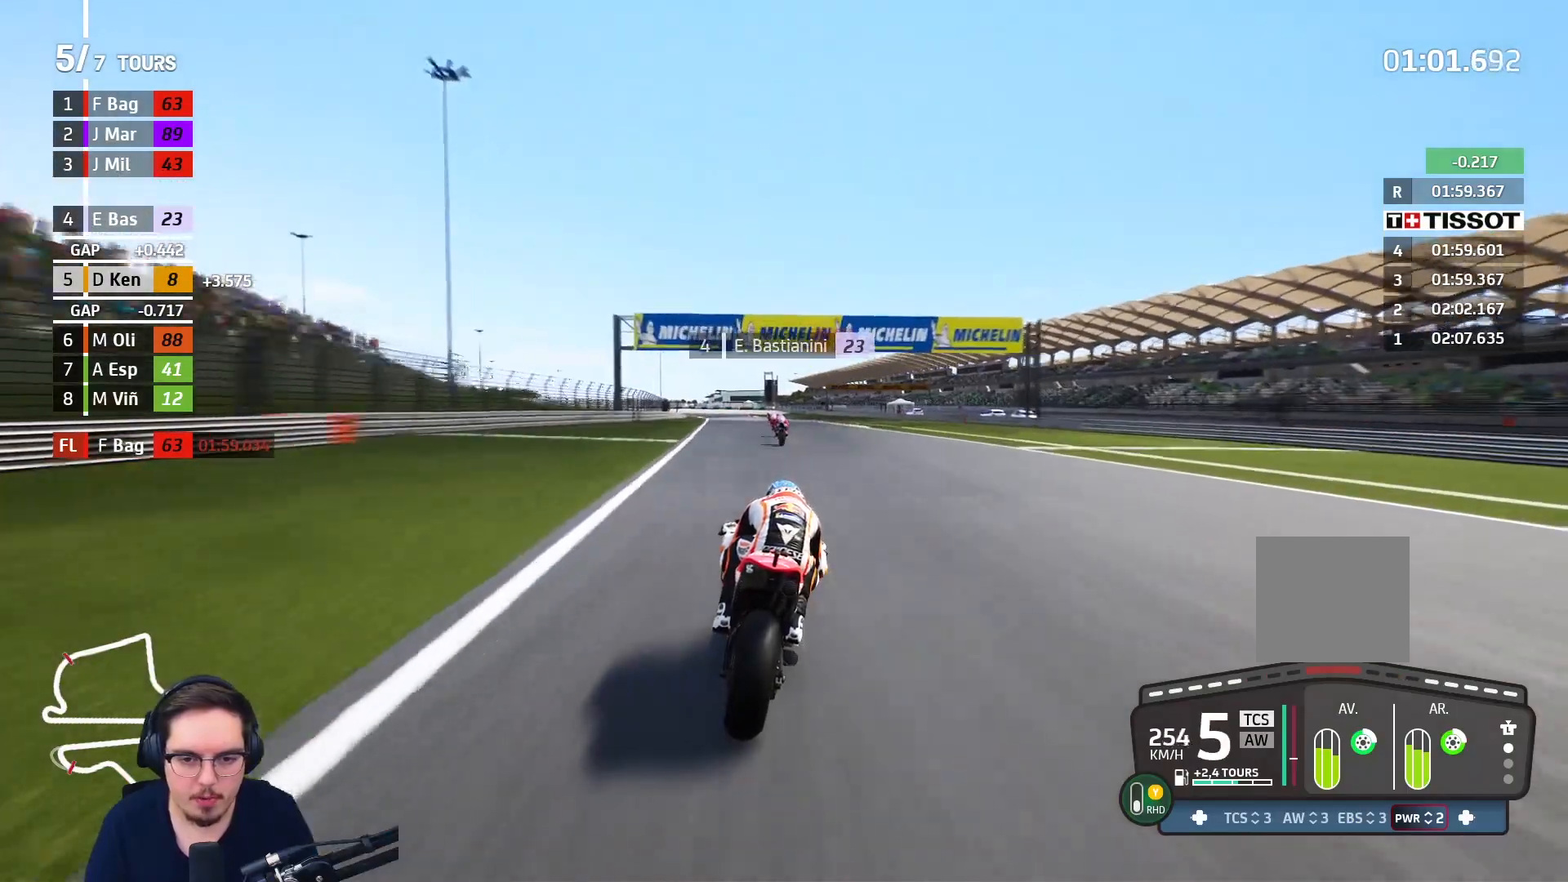
{"buttons": ["A", "R2"], "left_stick": "up", "right_stick": "center", "events": [[500, "A", "down"]]}
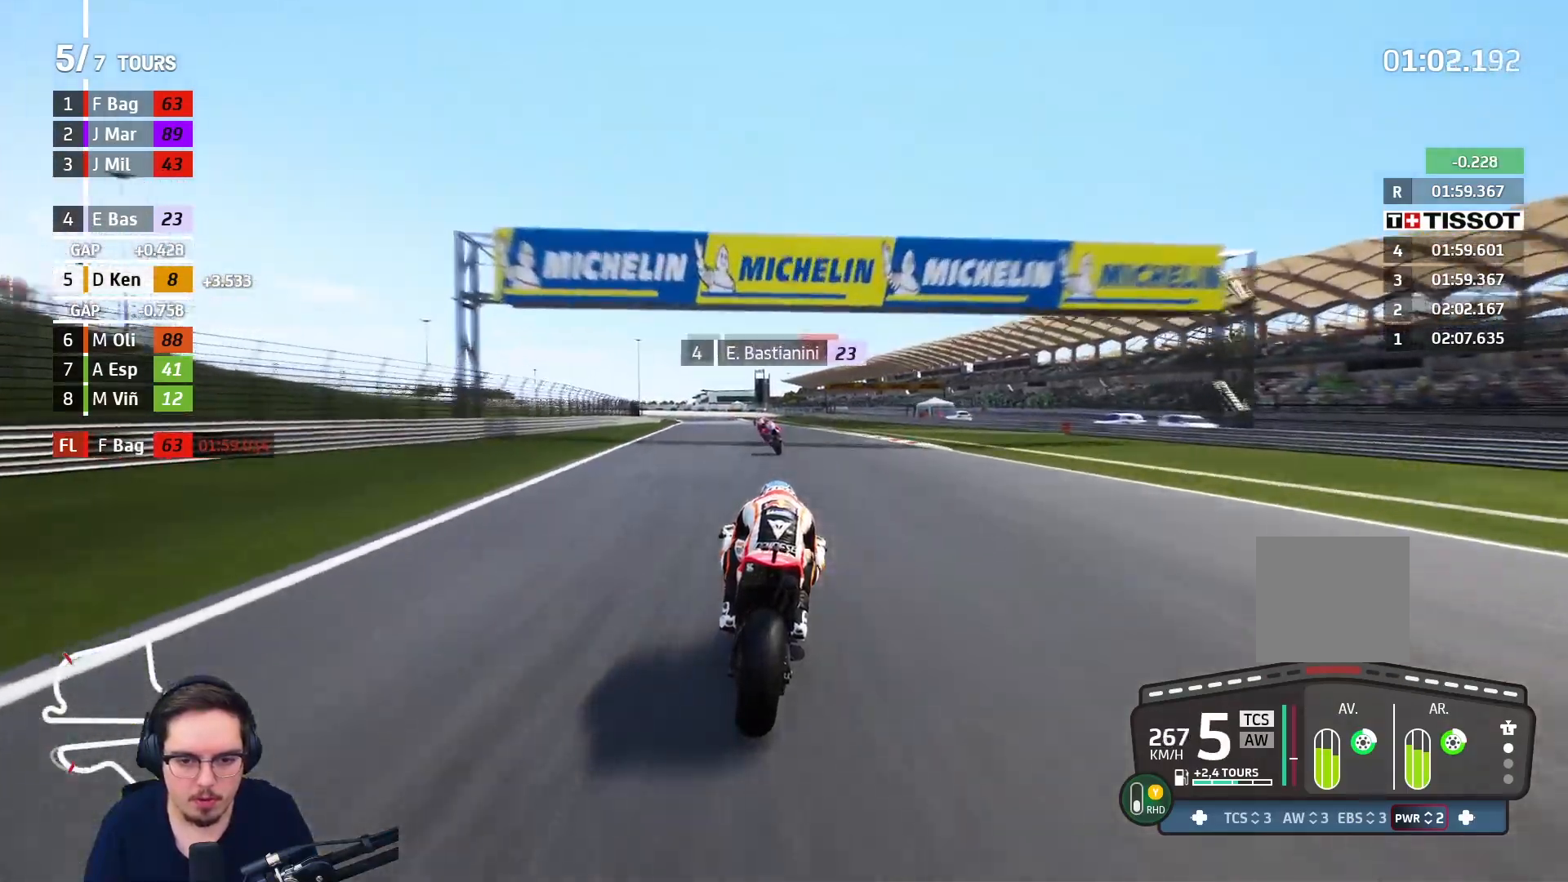
{"buttons": ["A", "X", "L2", "L3"], "left_stick": "up-left", "right_stick": "center", "events": [[17, "L2", "down"], [17, "X", "down"], [50, "R2", "up"], [67, "X", "up"], [117, "L3", "down"], [150, "left_stick", "up-left"], [250, "X", "down"], [400, "X", "up"], [467, "X", "down"]]}
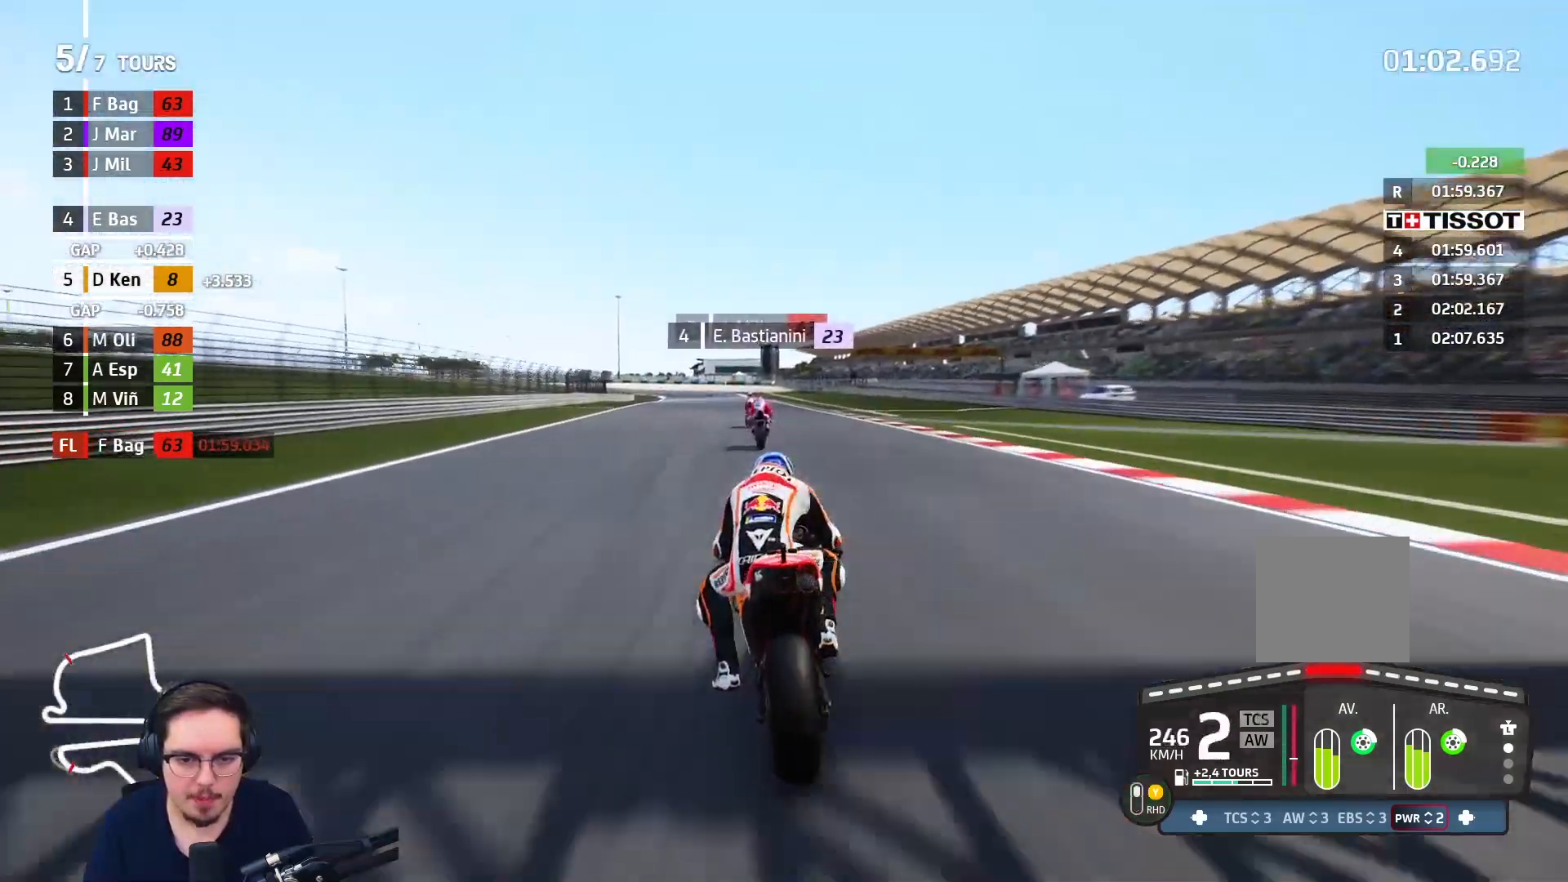
{"buttons": ["A", "L2", "L3"], "left_stick": "up-left", "right_stick": "center", "events": [[100, "X", "up"], [167, "X", "down"], [300, "X", "up"], [367, "X", "down"], [483, "X", "up"]]}
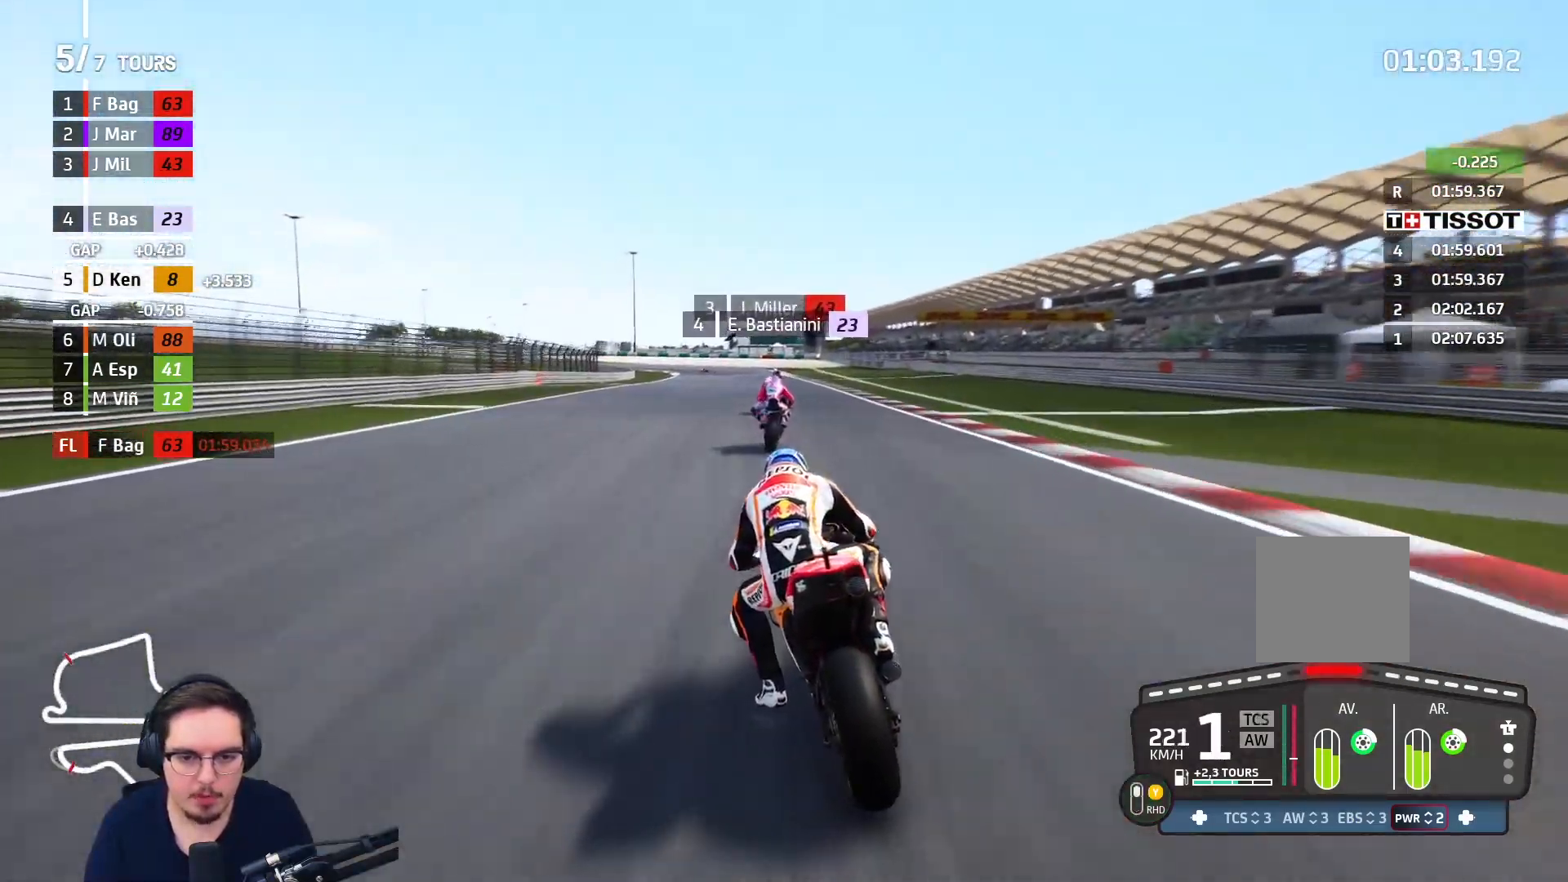
{"buttons": ["L2", "L3"], "left_stick": "up-left", "right_stick": "center", "events": [[100, "X", "down"], [200, "X", "up"], [233, "A", "up"]]}
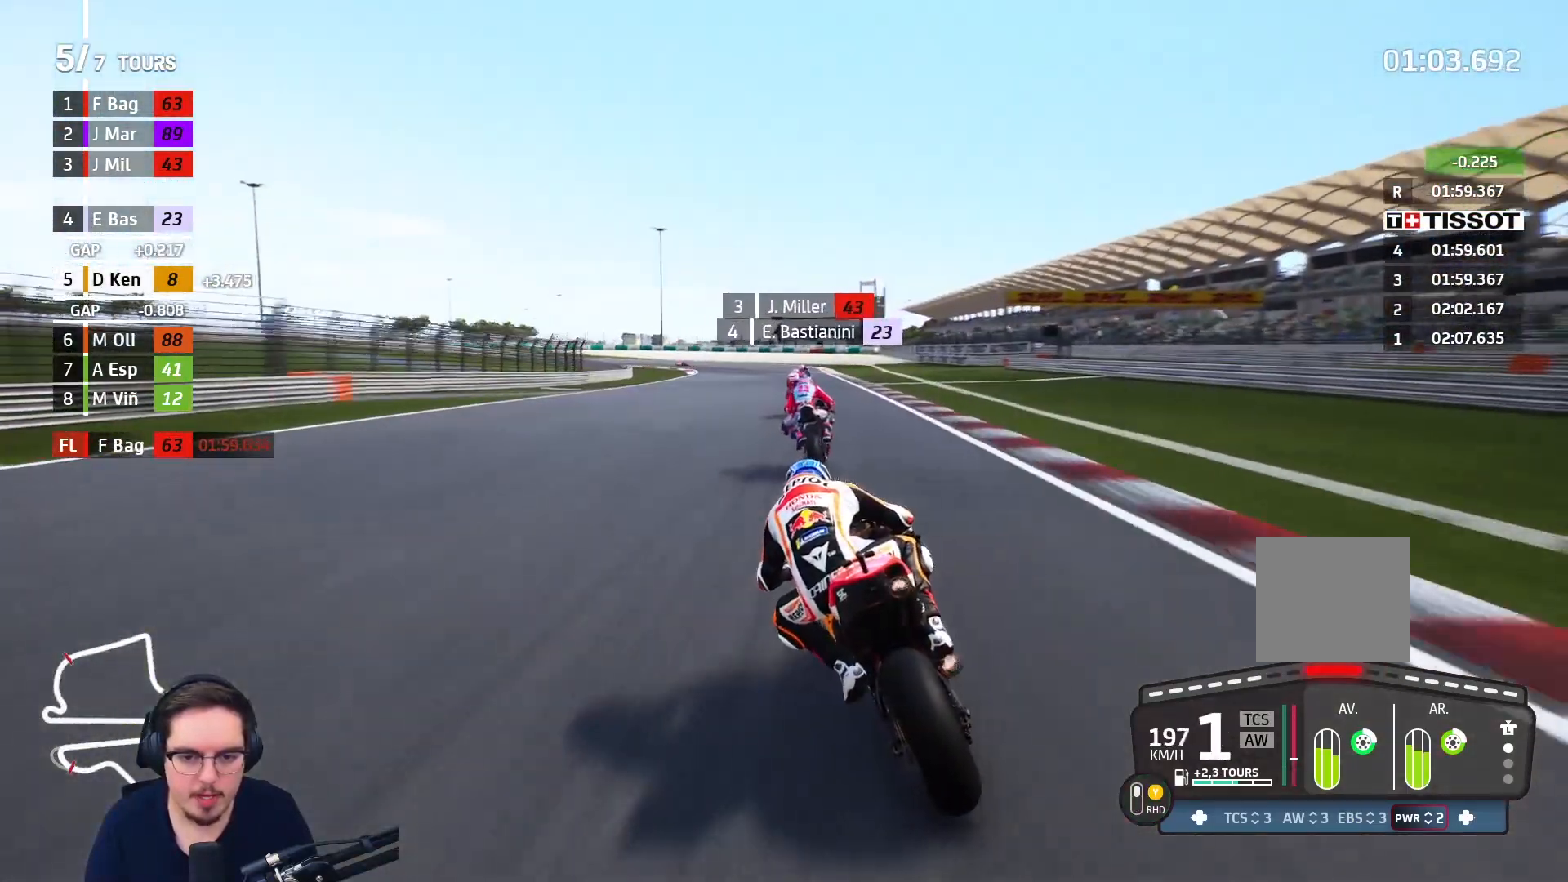
{"buttons": ["A", "L2", "L3"], "left_stick": "up-left", "right_stick": "center", "events": [[50, "A", "down"], [150, "A", "up"], [233, "A", "down"], [317, "A", "up"], [400, "A", "down"]]}
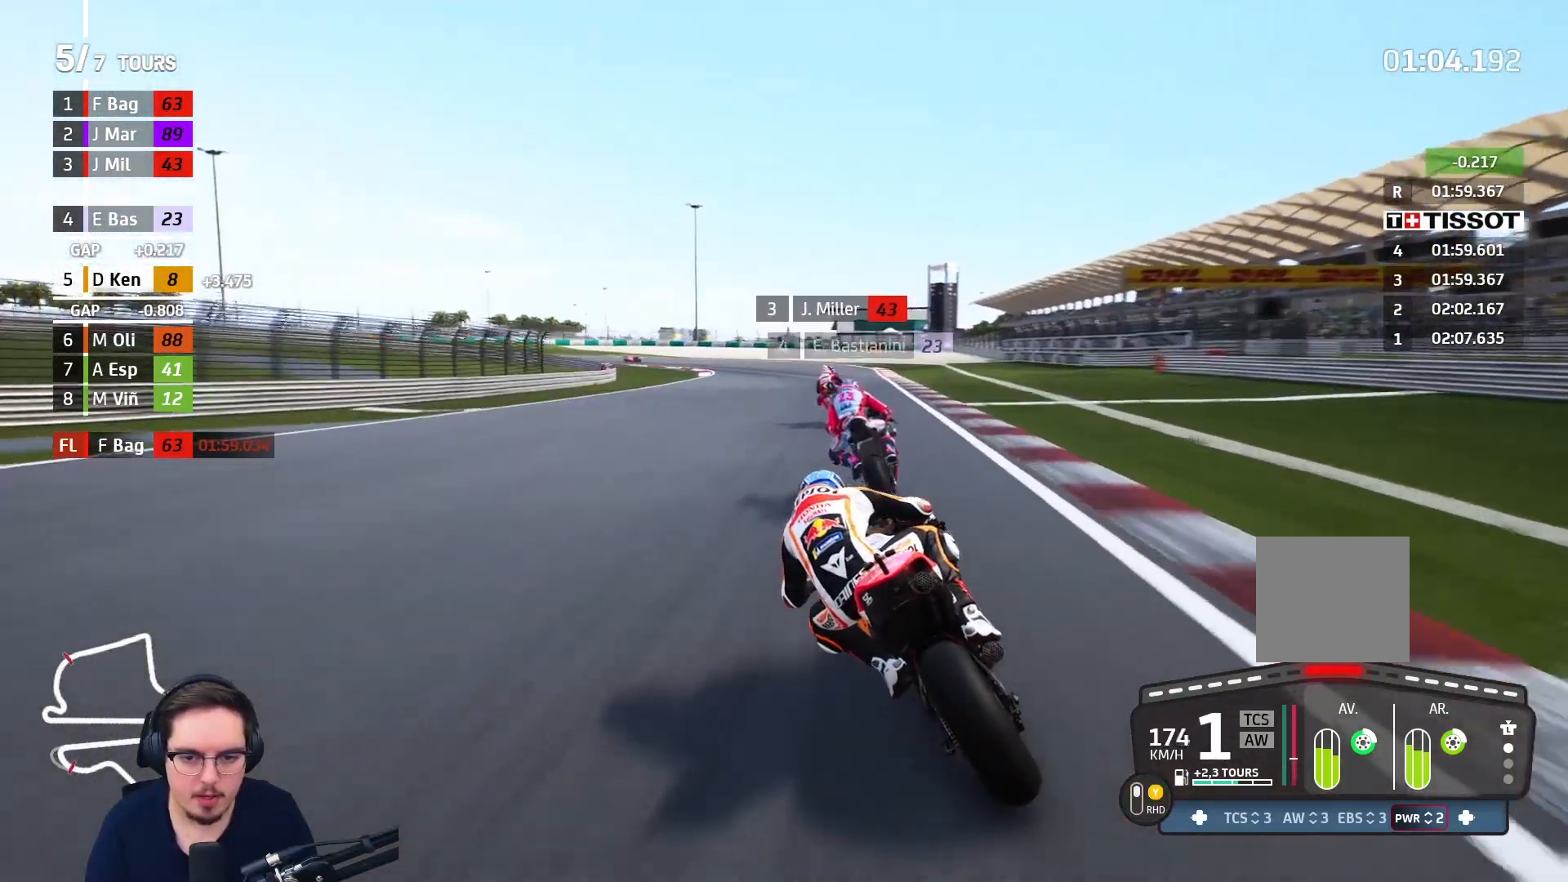
{"buttons": ["A", "L2", "L3"], "left_stick": "up-left", "right_stick": "center", "events": [[33, "A", "up"], [50, "A", "down"]]}